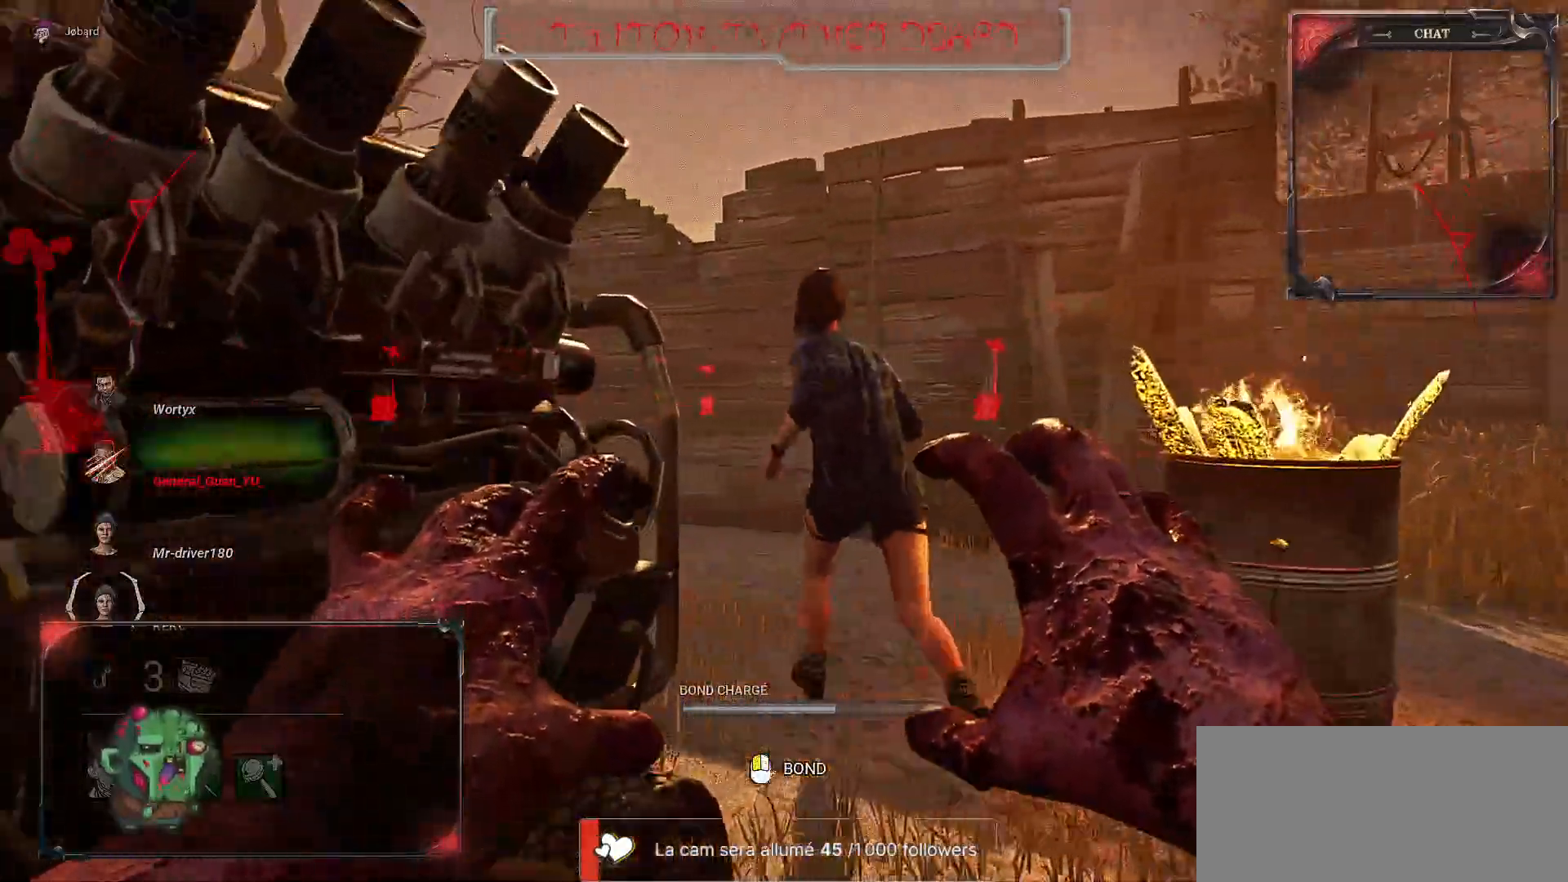
Gameplay with keyboard and mouse; each line is a JSON object with the keys and mouse buttons held at the frame after it. "events" lists presses ("down") and releases ("up") of "a", "ctrl", "d", "e", "f", "q", "r", "s", "shift", "space", "tab", "z", "mouse_left", "mouse_wheel", "mouse_right", "mouse_mb4" and "mouse_mb5" between this image and that frame as [ms after this image, input, new state], when the widget could be followed in between. "mouse_left", "mouse_wheel", "mouse_right", "mouse_mb4", "mouse_mb5" = the "left", "wheel", "right", "mb4", "mb5" buttons of the "mouse" list. No other keys are recorded. "wheel" means that the mouse wheel is clicked or scrolled. Mouse movement is not recorded.
{"keys": ["z"], "mouse": ["left", "right"], "events": [[283, "mouse_left", "down"], [433, "d", "up"]]}
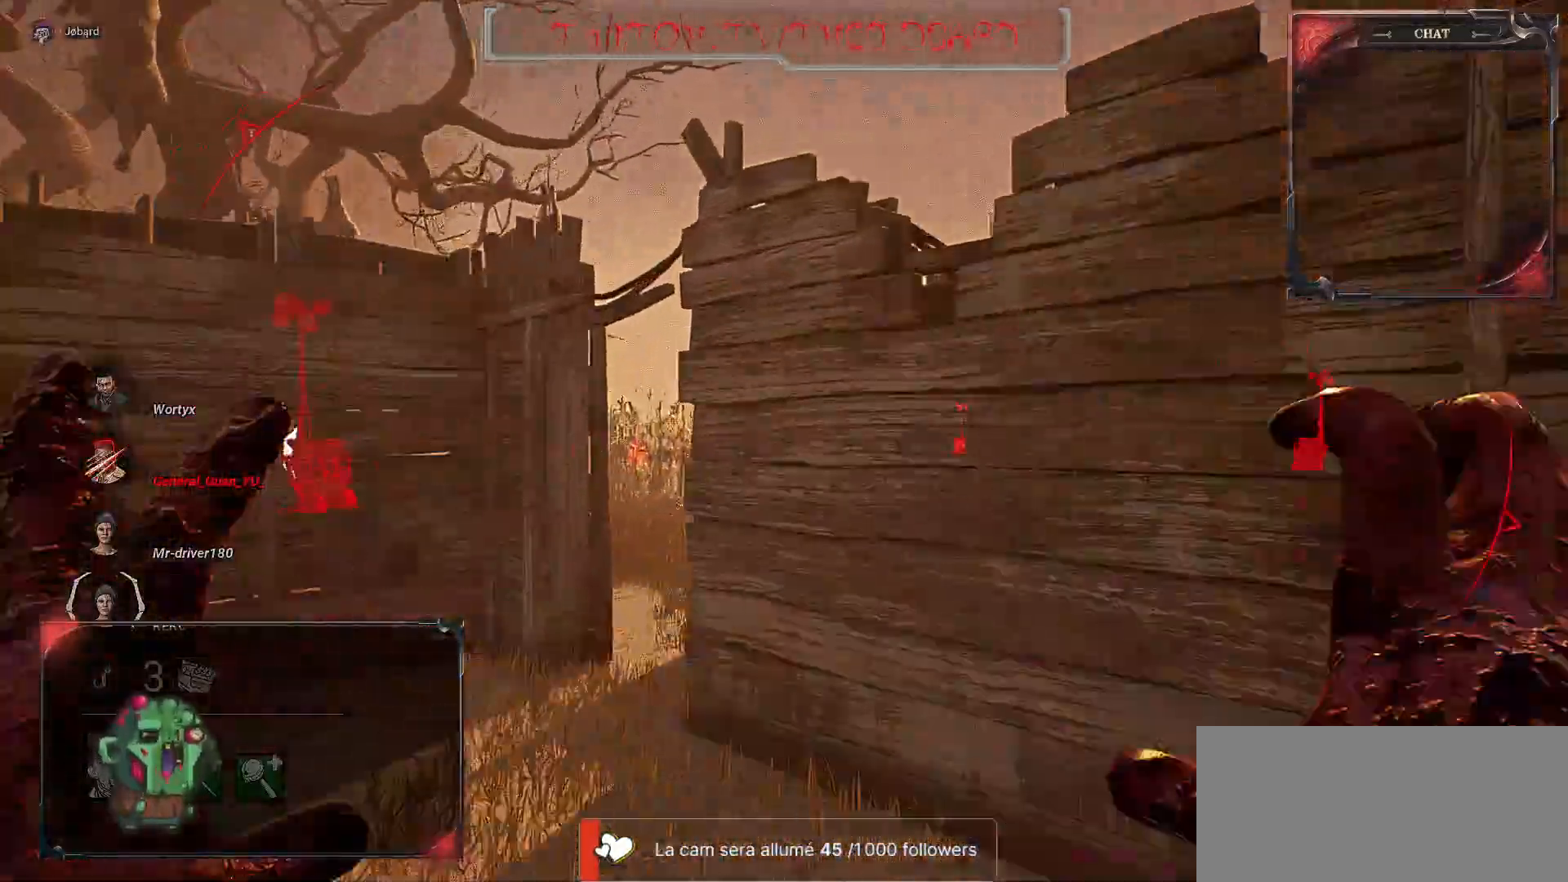
{"keys": ["q", "z"], "mouse": [], "events": [[50, "d", "down"], [117, "mouse_left", "up"], [150, "z", "up"], [250, "z", "down"], [267, "q", "down"], [283, "d", "up"], [417, "mouse_right", "up"]]}
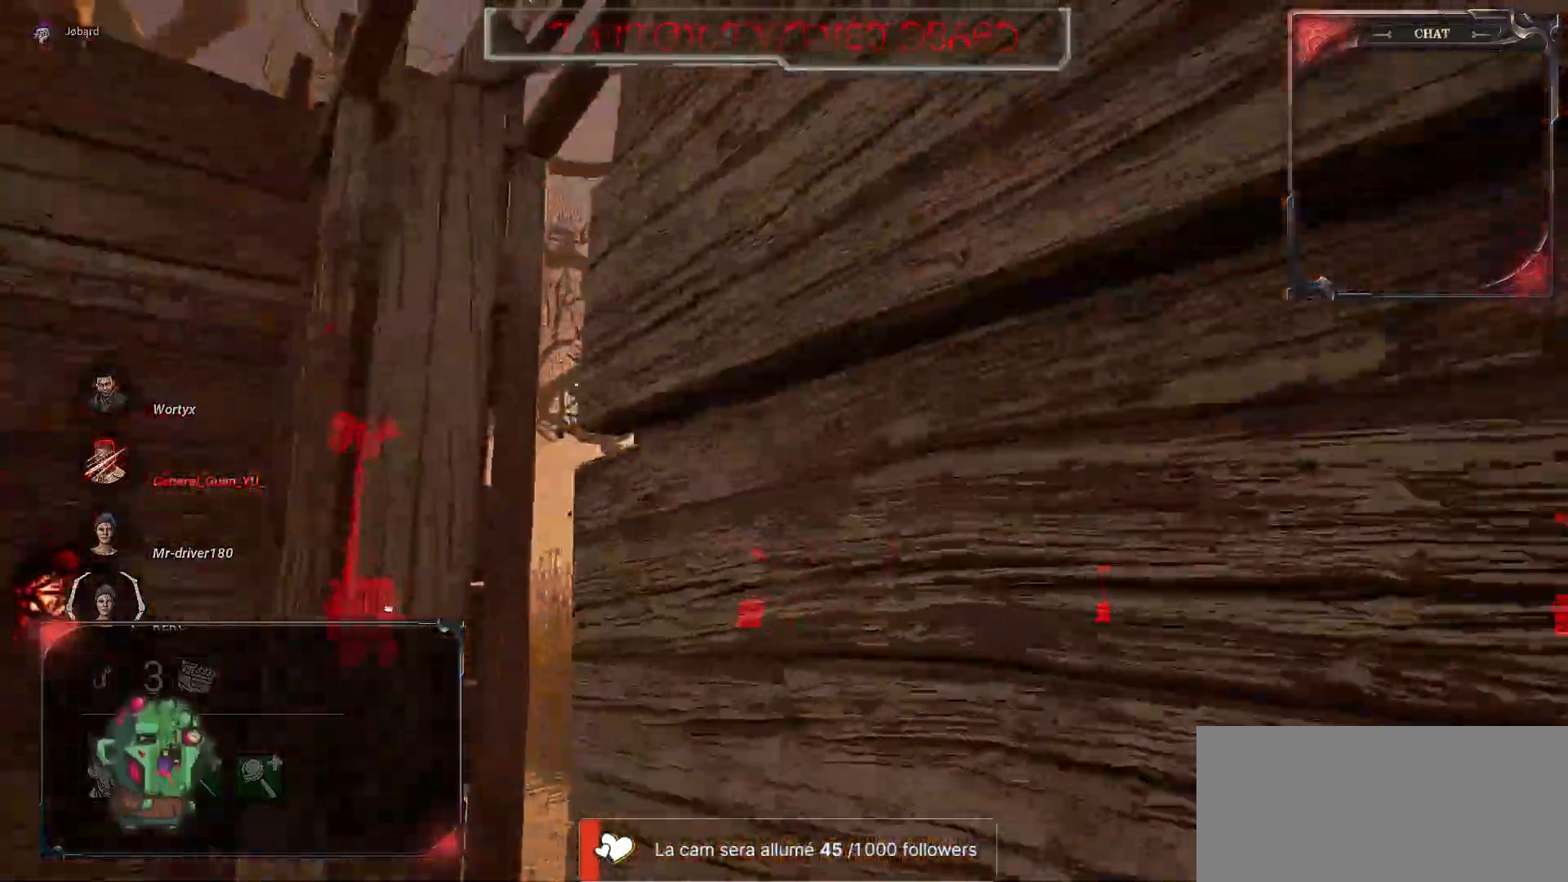
{"keys": ["q", "z"], "mouse": [], "events": []}
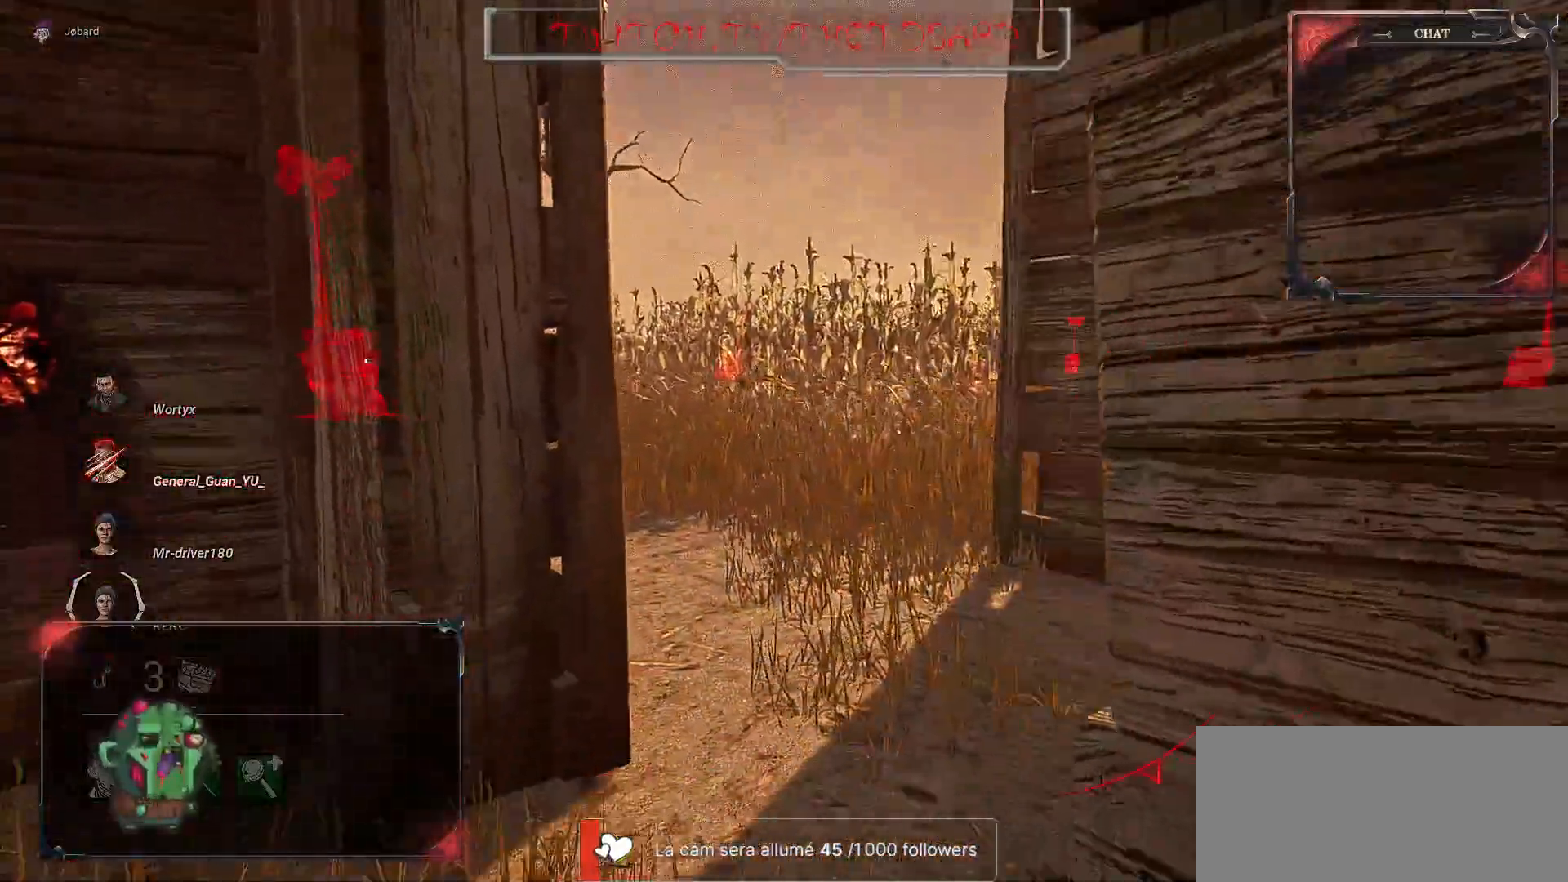
{"keys": ["z"], "mouse": [], "events": [[233, "q", "up"]]}
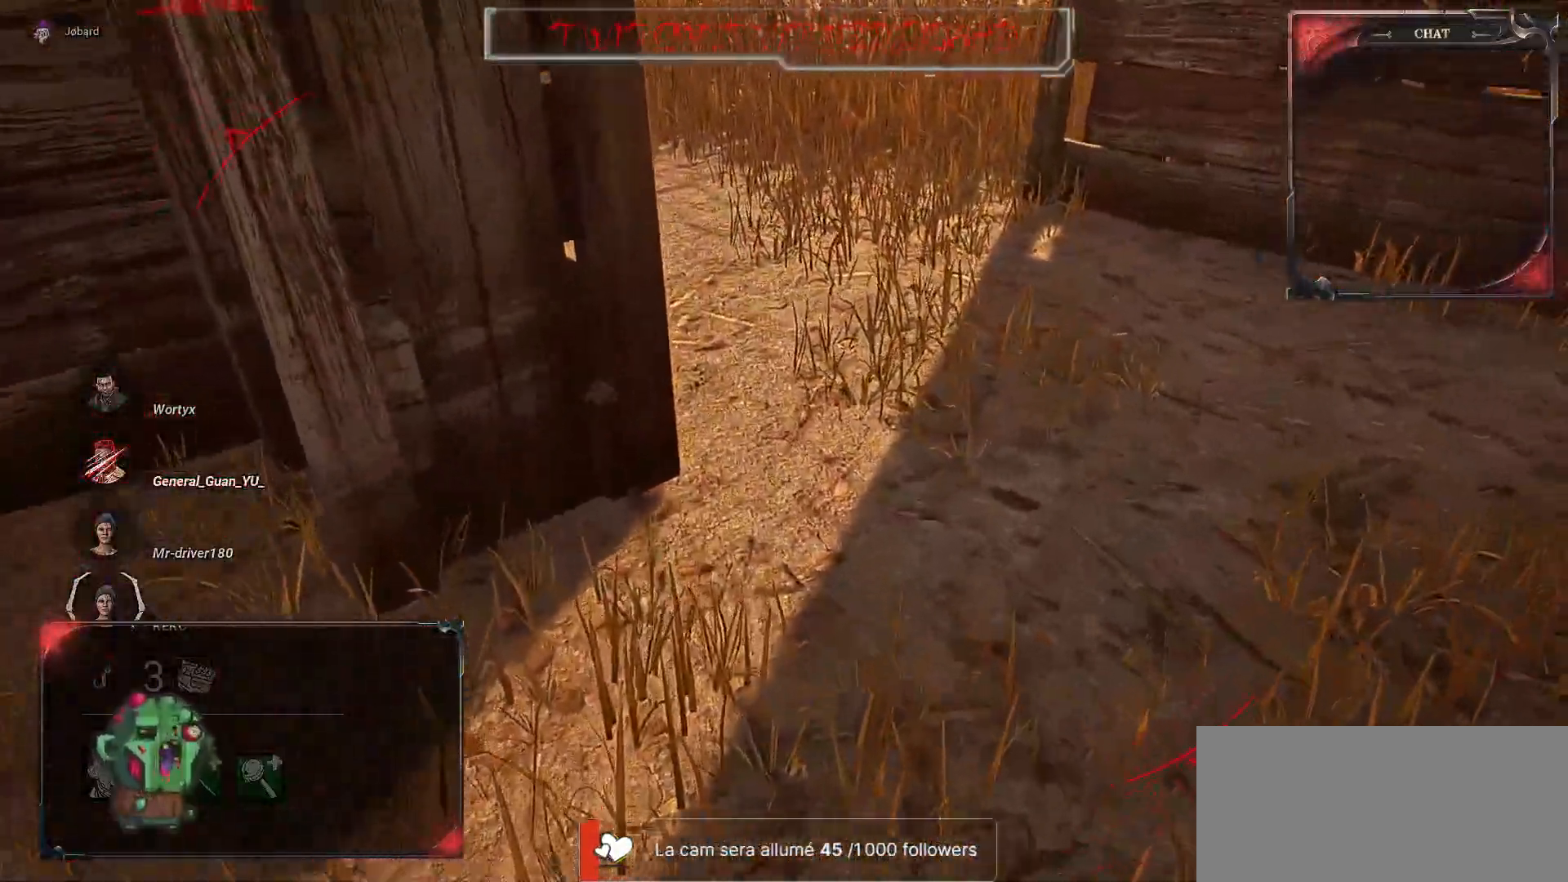
{"keys": ["z"], "mouse": [], "events": [[283, "q", "down"], [483, "q", "up"]]}
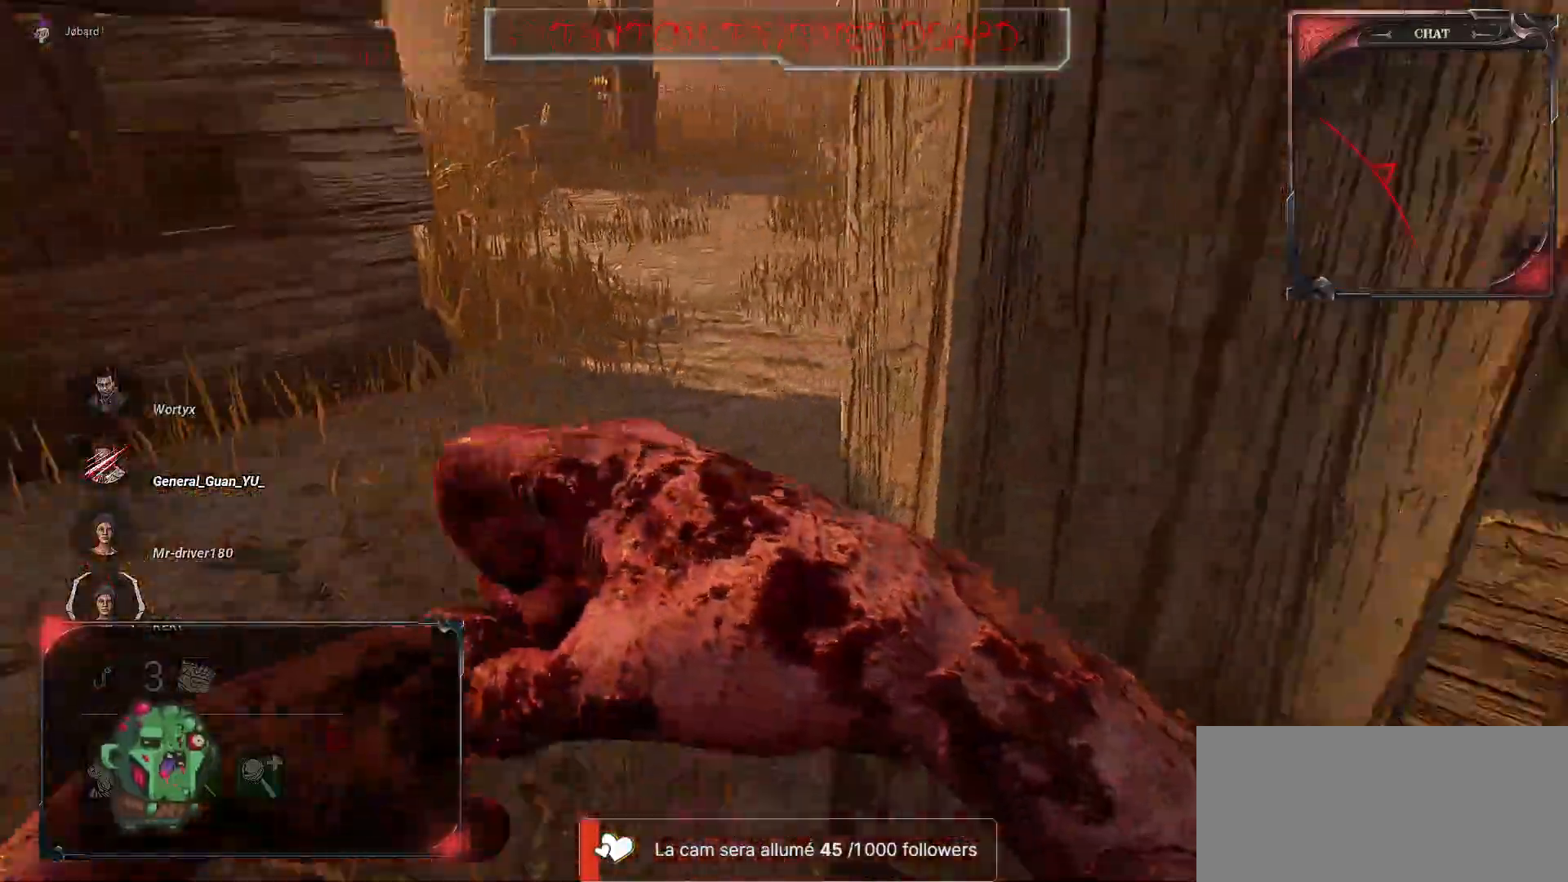
{"keys": ["q", "z"], "mouse": [], "events": [[200, "q", "down"]]}
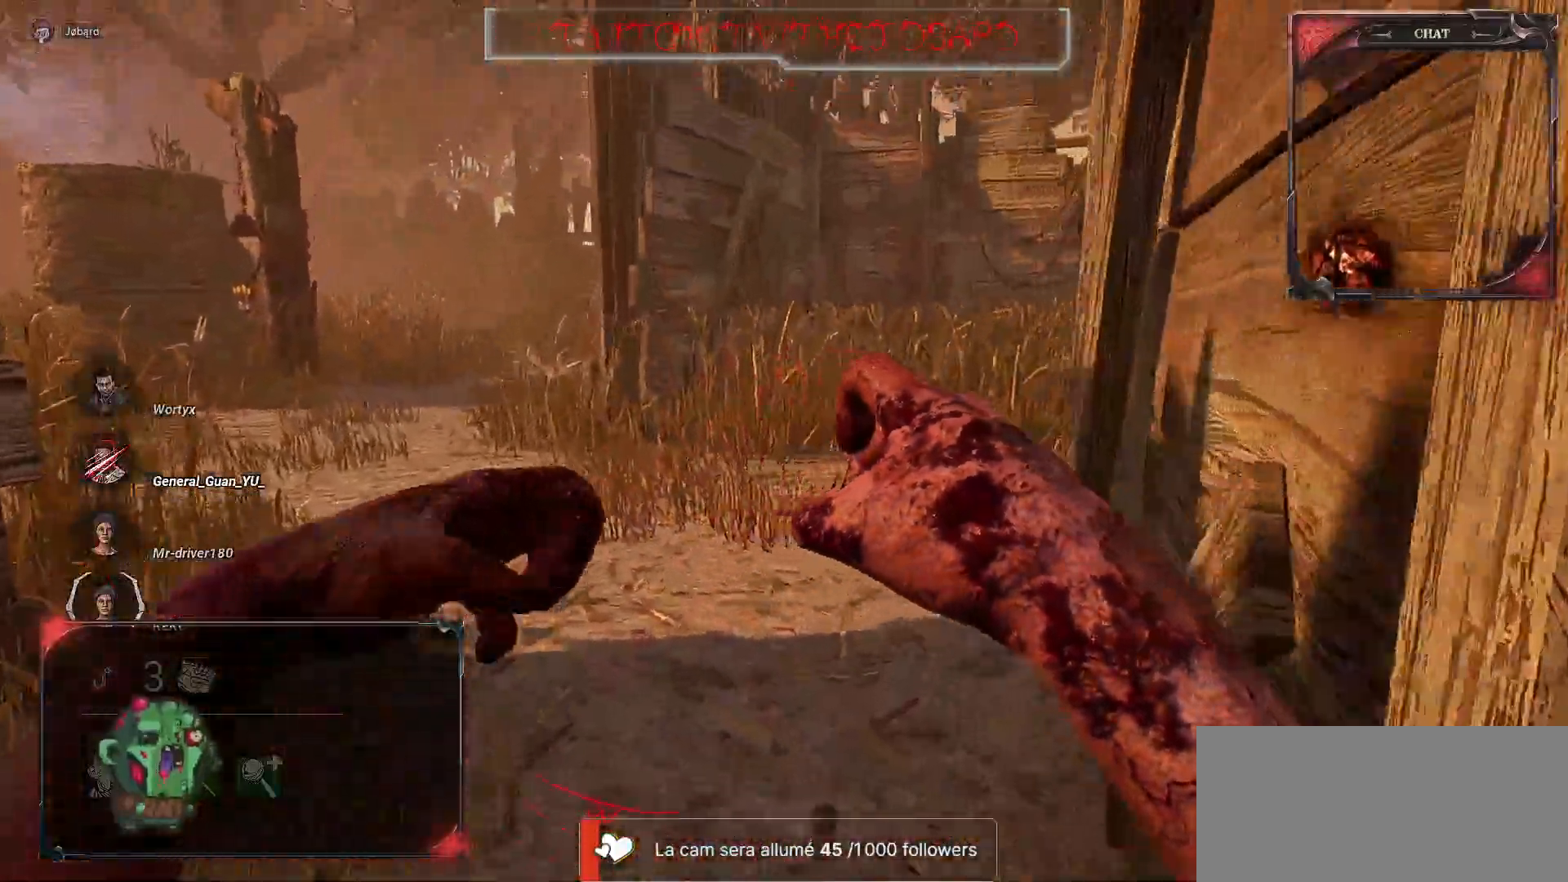
{"keys": ["q", "z"], "mouse": [], "events": [[33, "q", "up"], [500, "q", "down"]]}
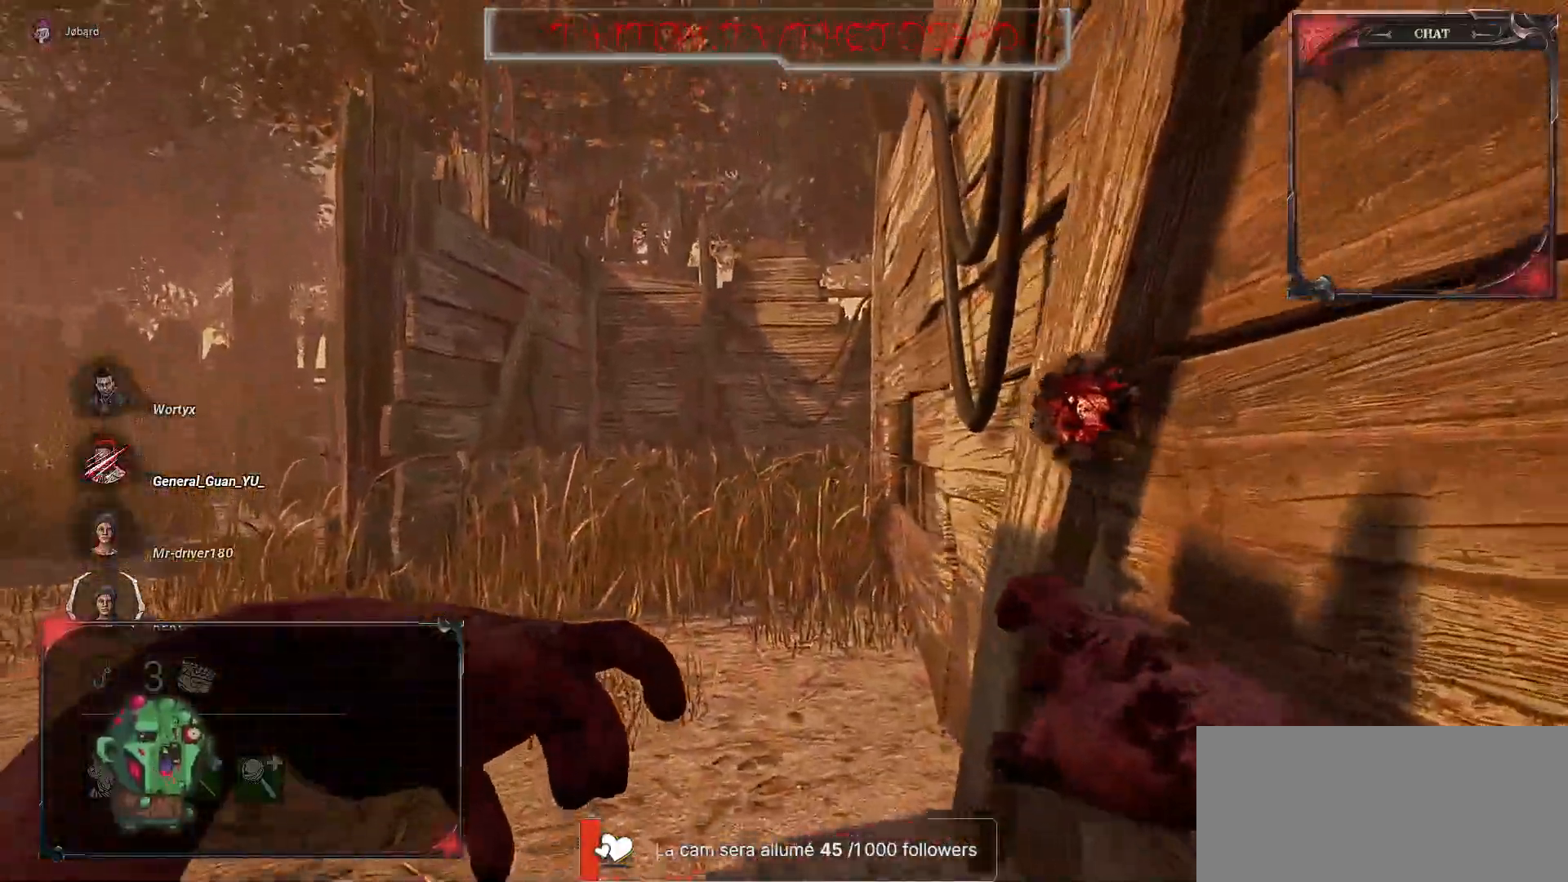
{"keys": ["q", "z"], "mouse": [], "events": []}
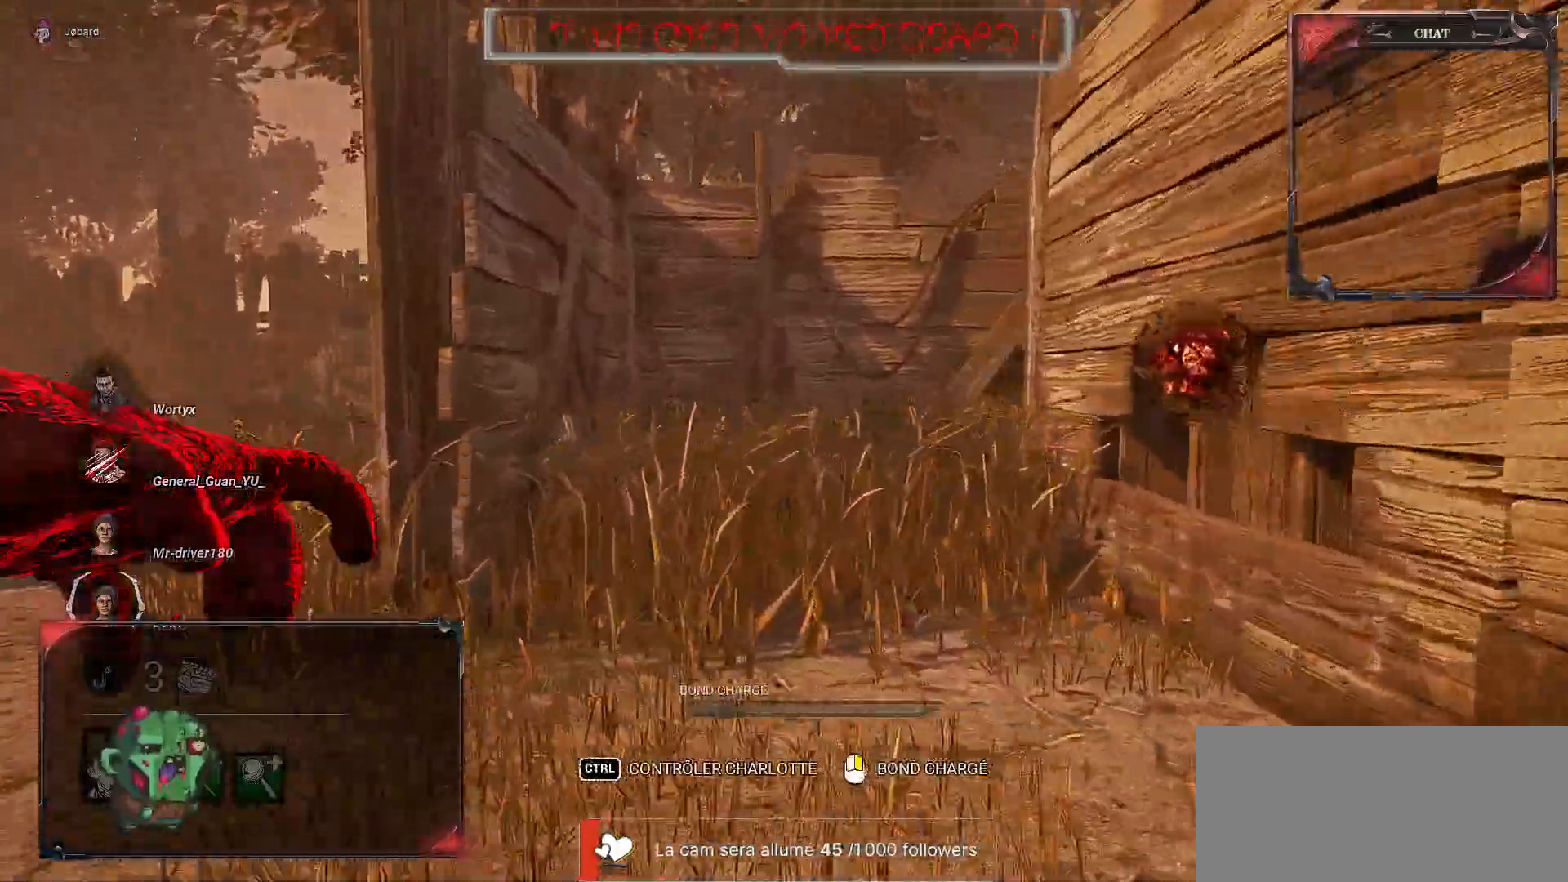
{"keys": ["q", "z"], "mouse": [], "events": []}
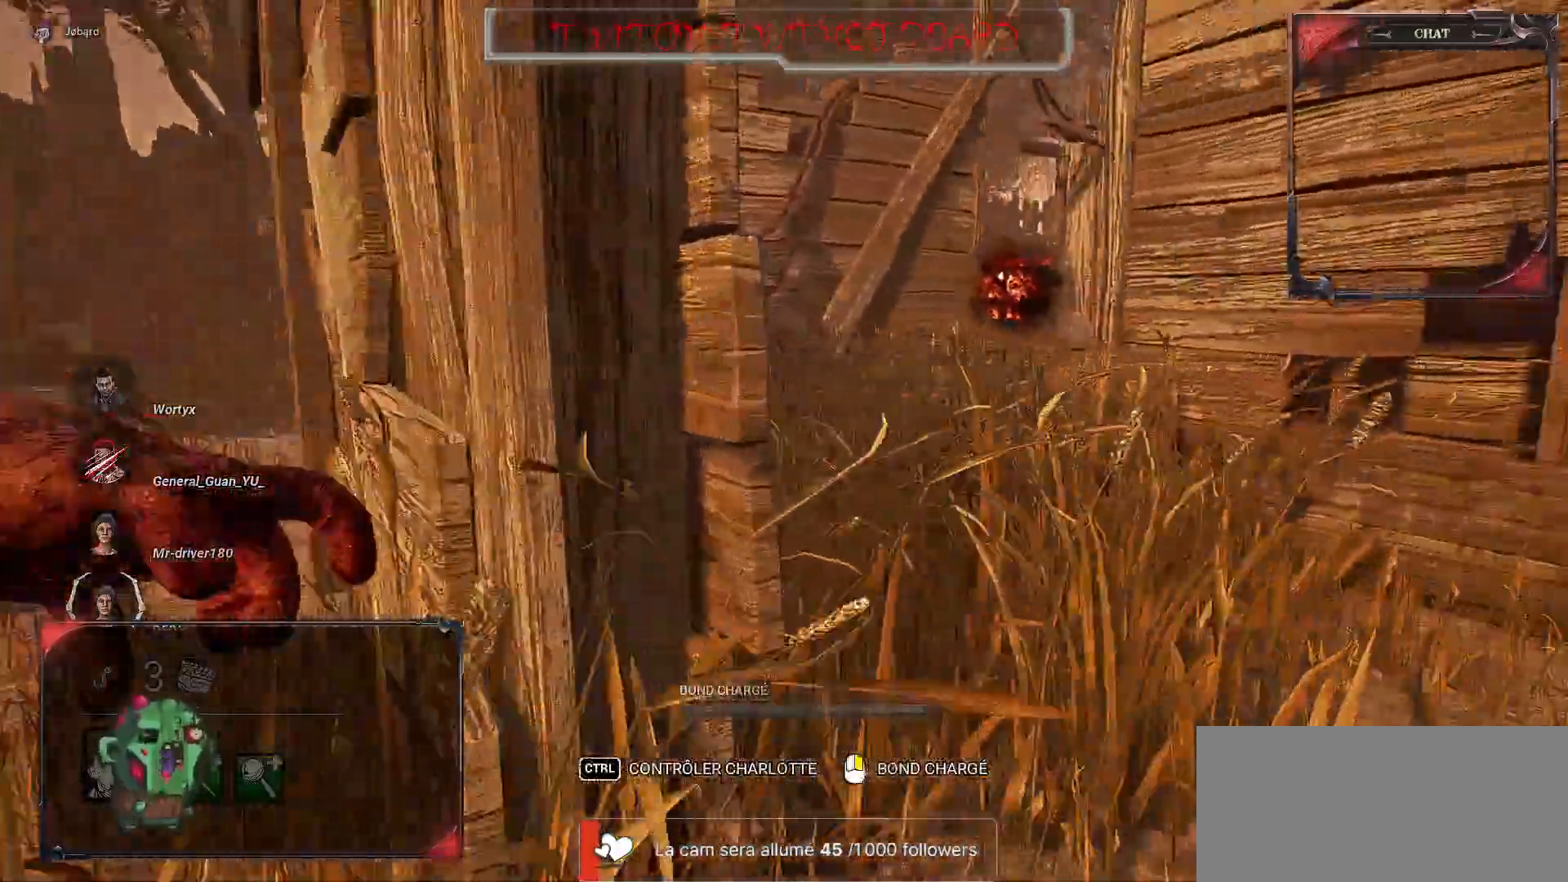
{"keys": ["q", "z"], "mouse": [], "events": []}
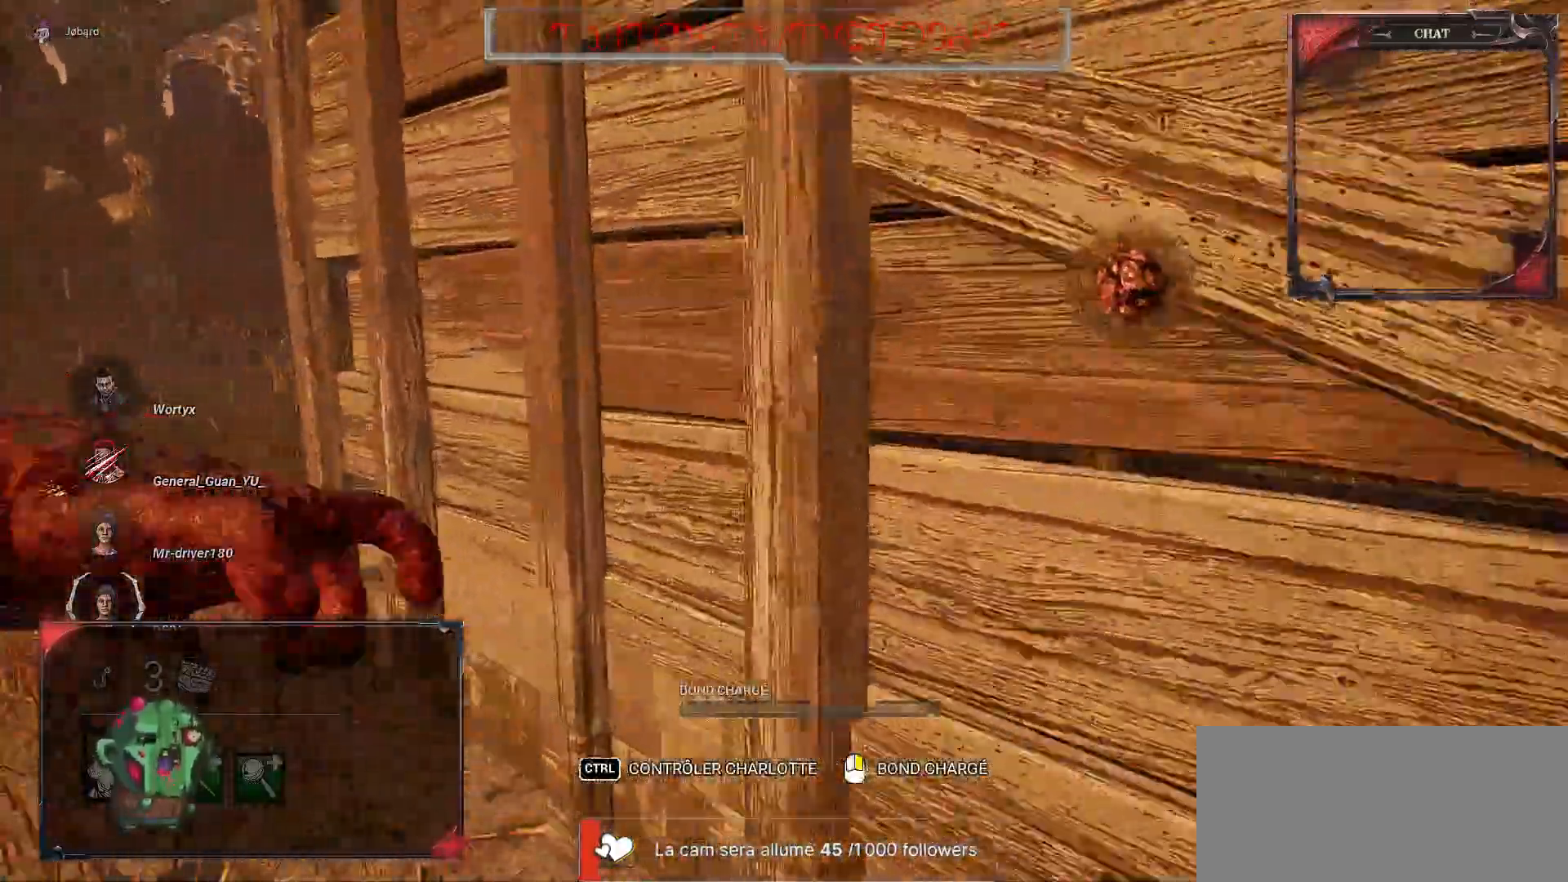
{"keys": ["z"], "mouse": [], "events": [[400, "q", "up"]]}
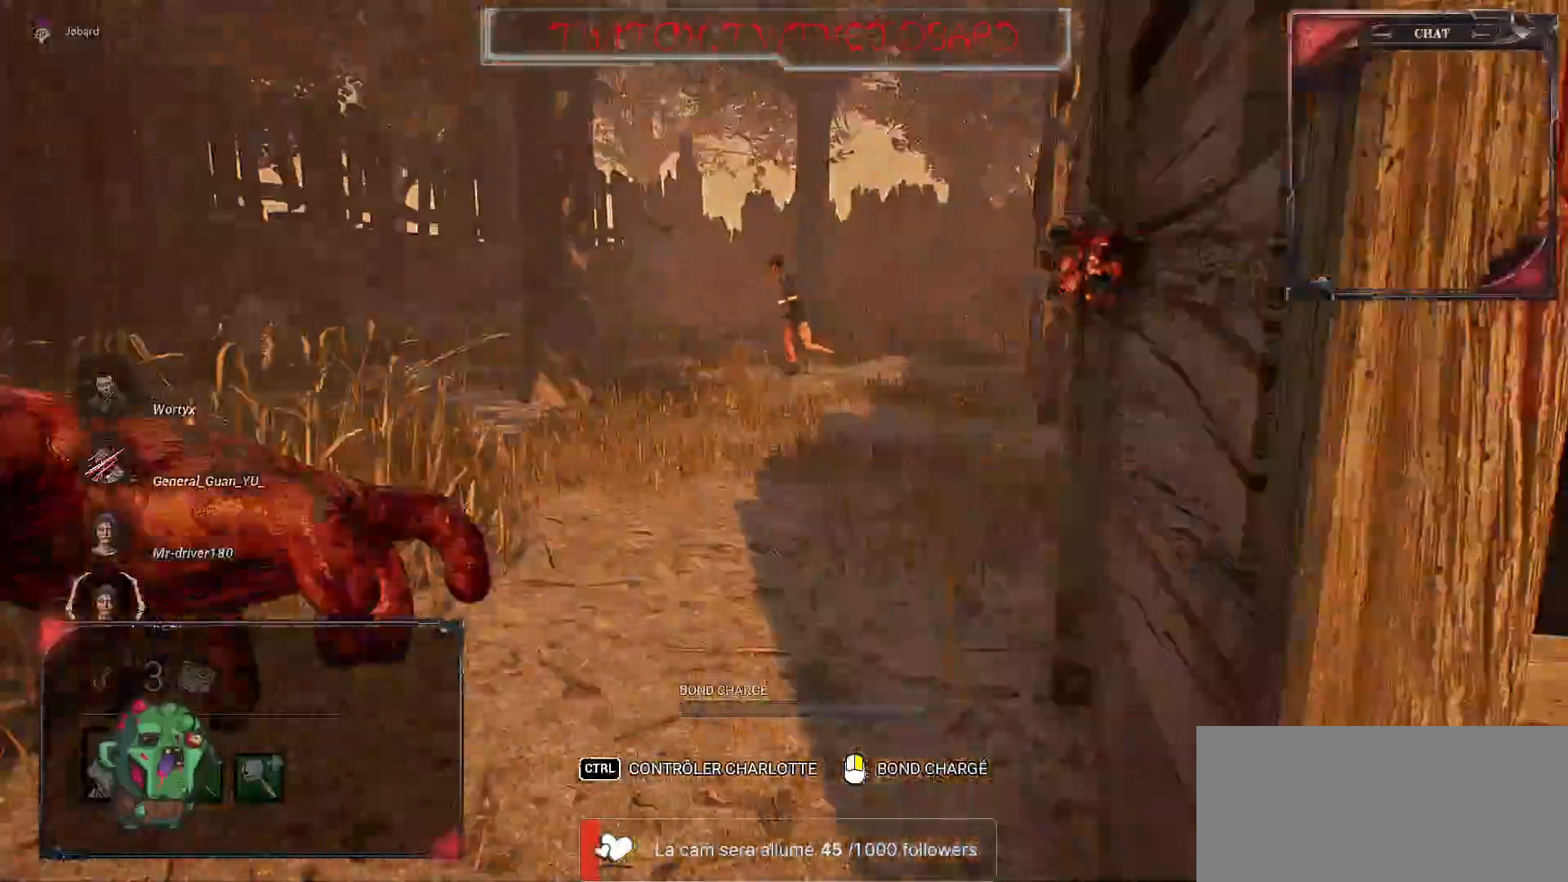
{"keys": ["z"], "mouse": [], "events": []}
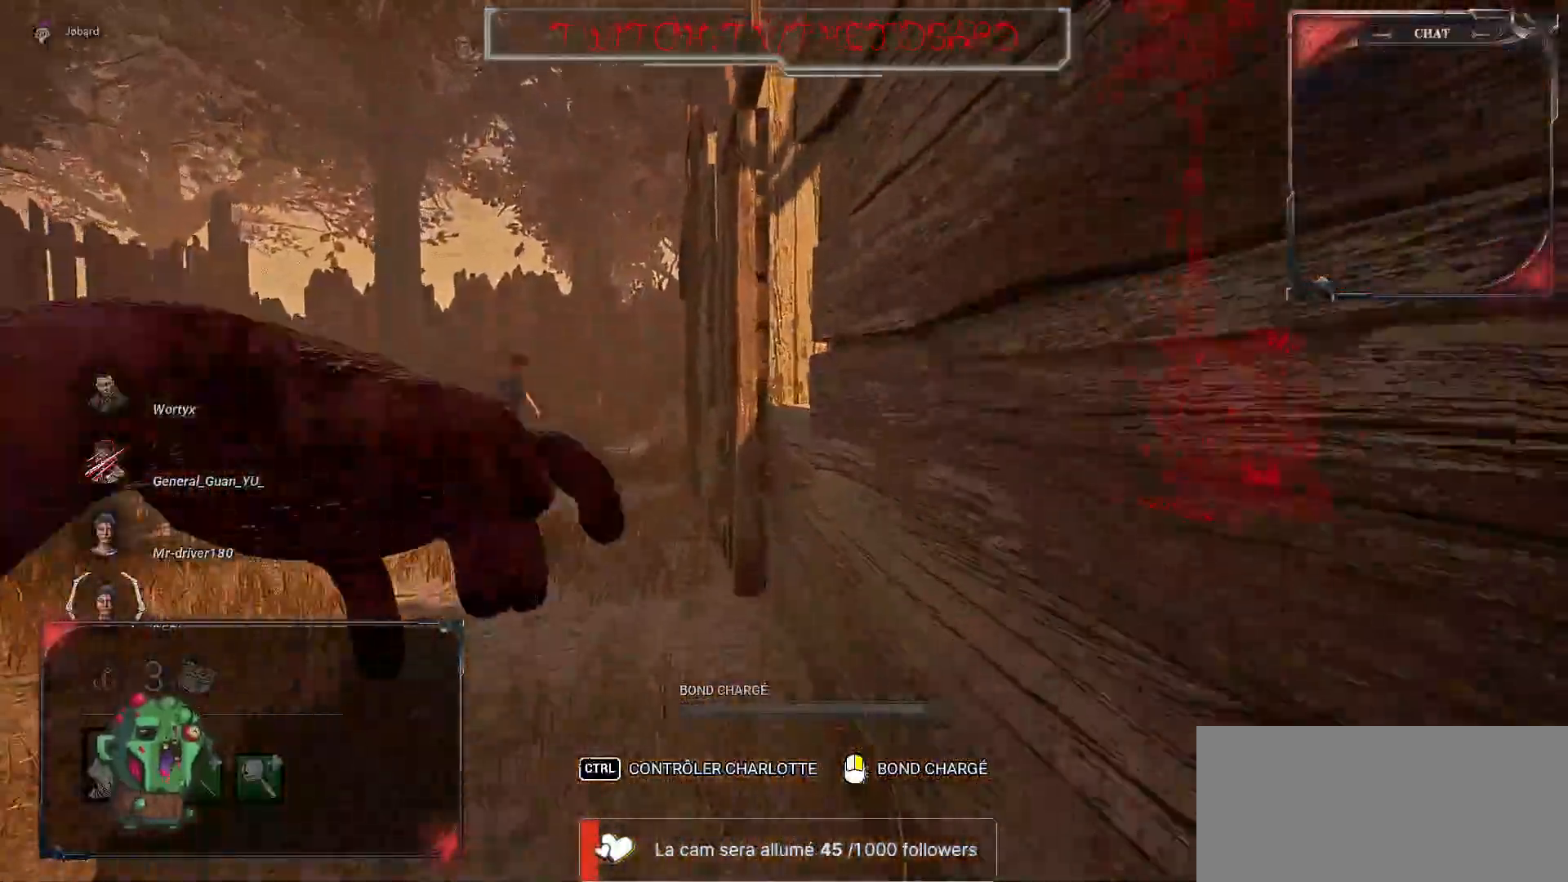
{"keys": ["z"], "mouse": [], "events": []}
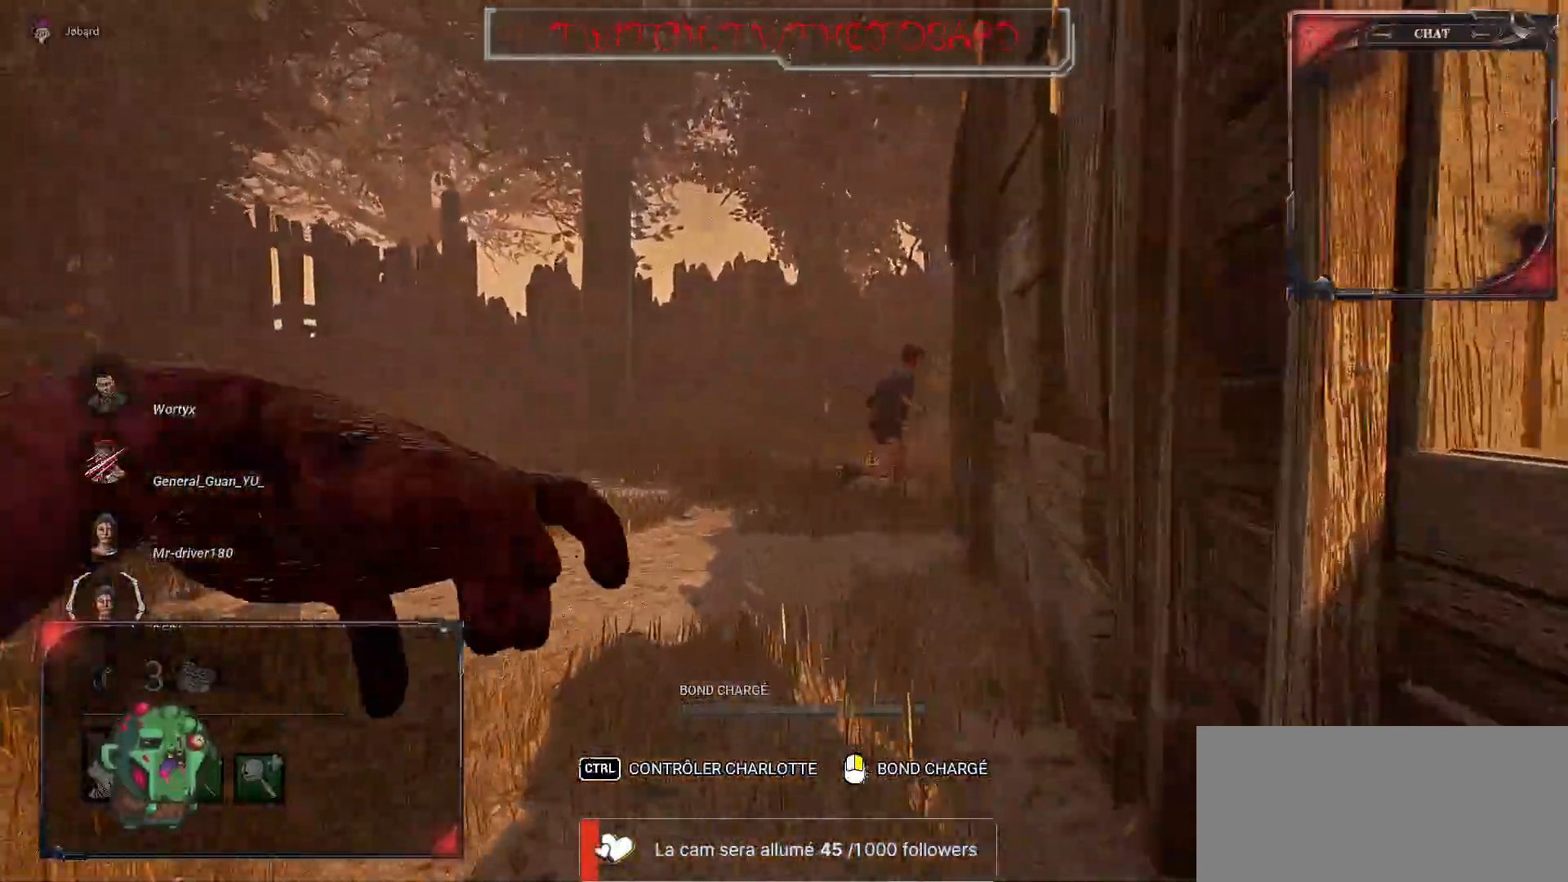
{"keys": ["z"], "mouse": [], "events": []}
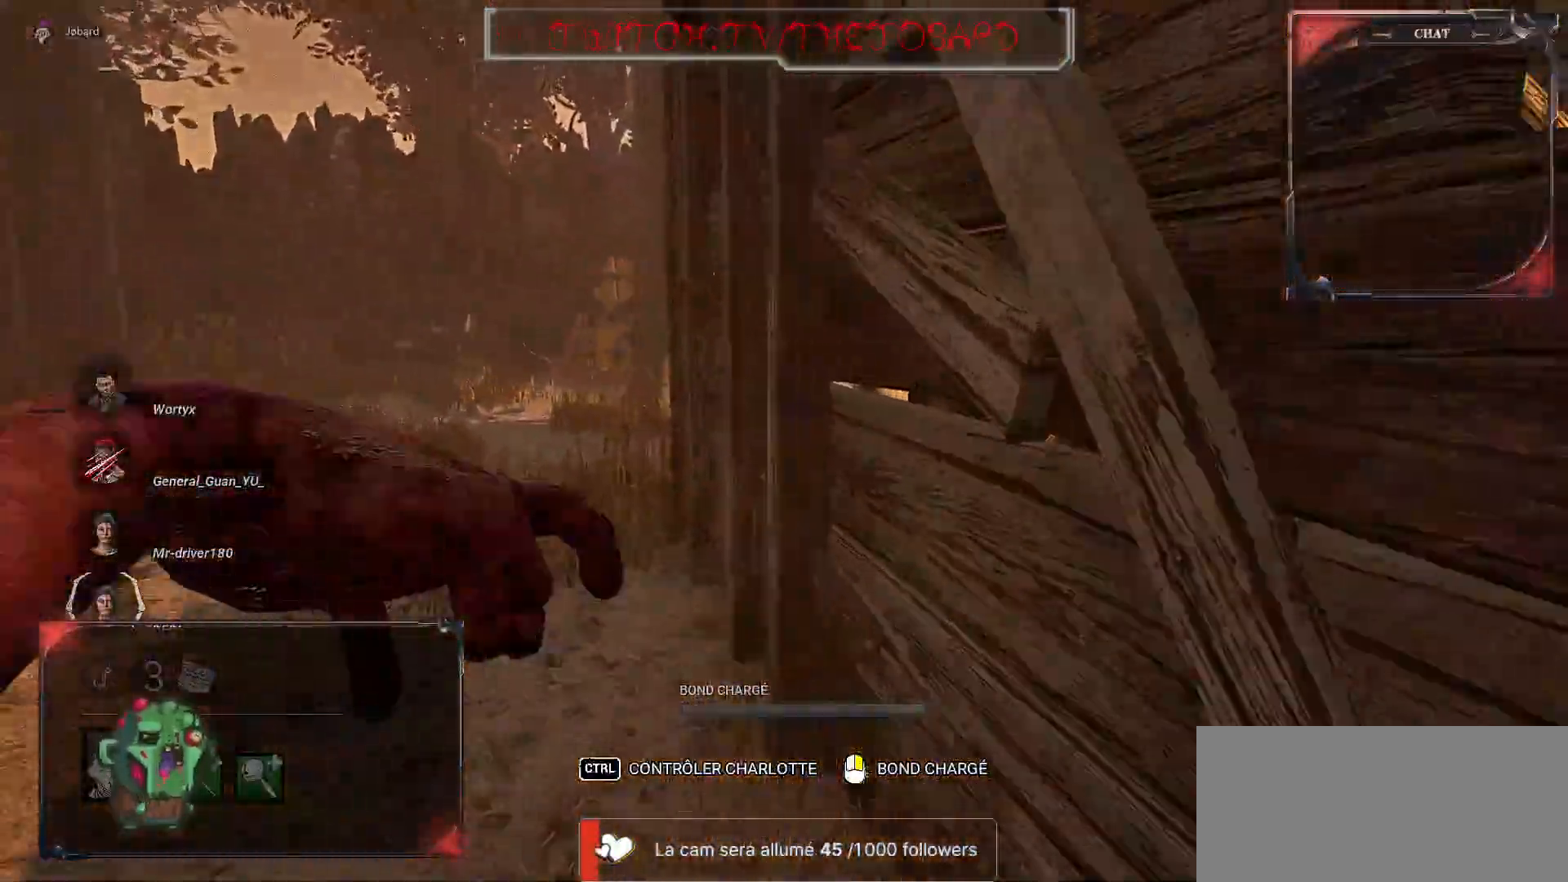
{"keys": ["q", "z"], "mouse": [], "events": [[100, "q", "down"]]}
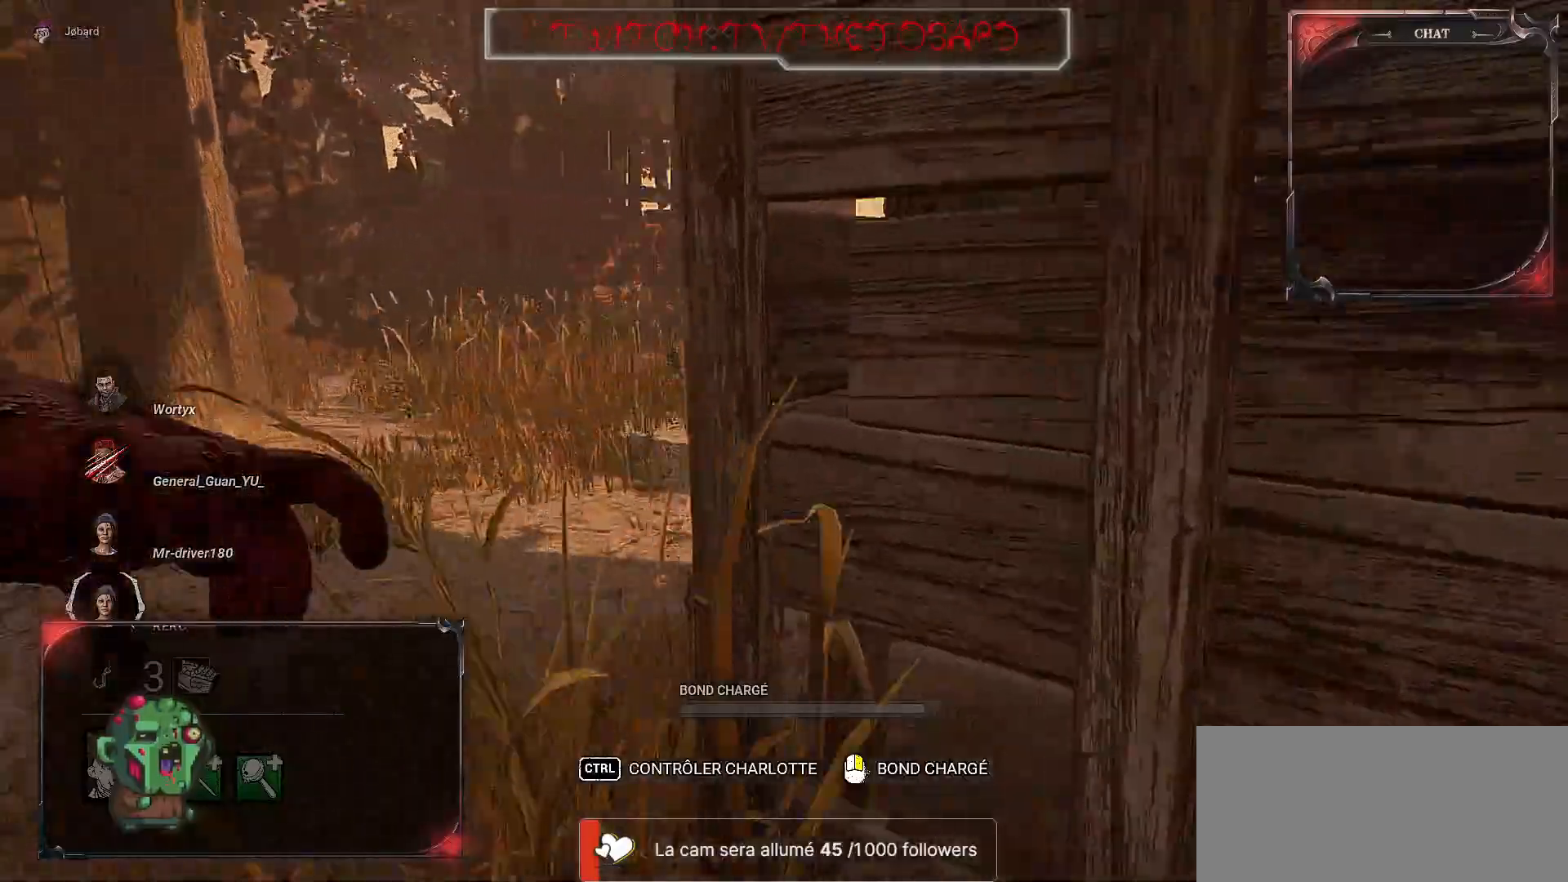
{"keys": ["z"], "mouse": [], "events": [[317, "q", "up"]]}
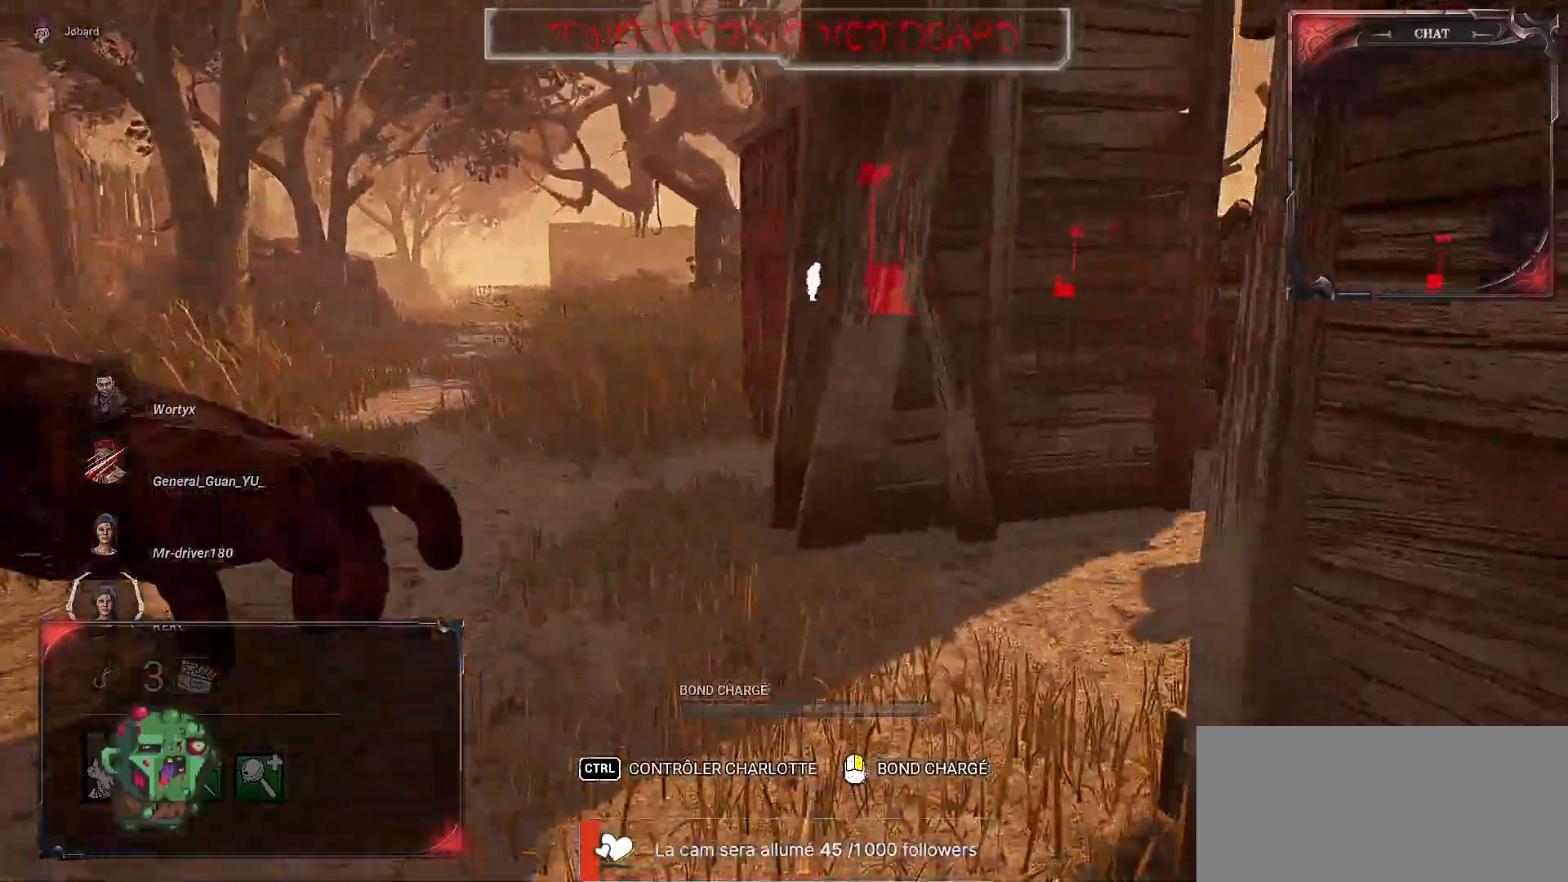
{"keys": ["z"], "mouse": ["right"], "events": [[150, "mouse_right", "down"]]}
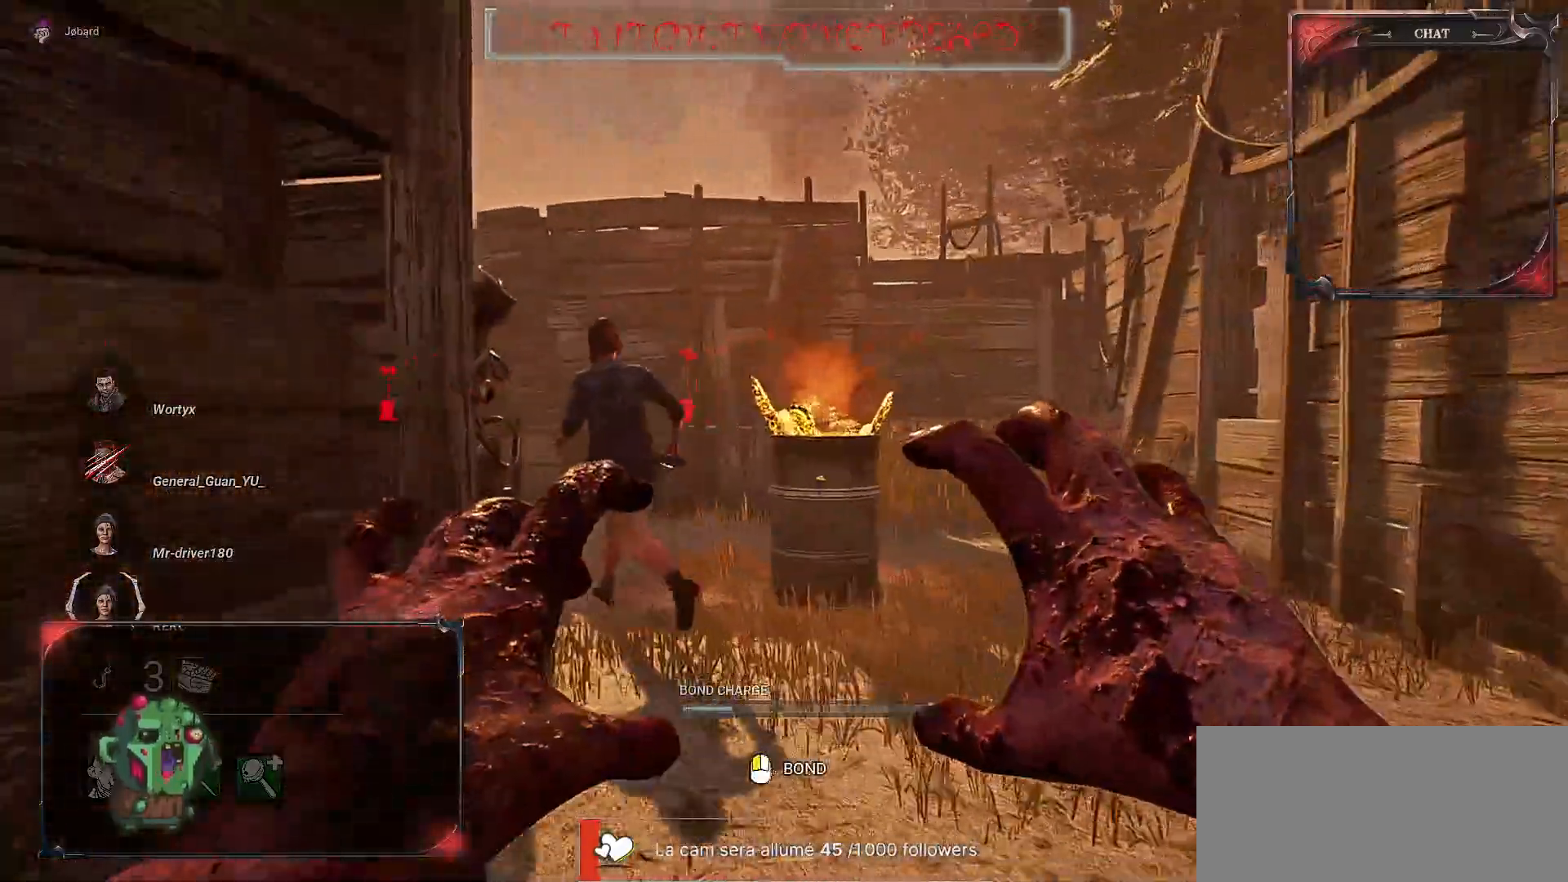
{"keys": ["z"], "mouse": [], "events": [[217, "d", "down"], [400, "mouse_right", "up"], [483, "d", "up"]]}
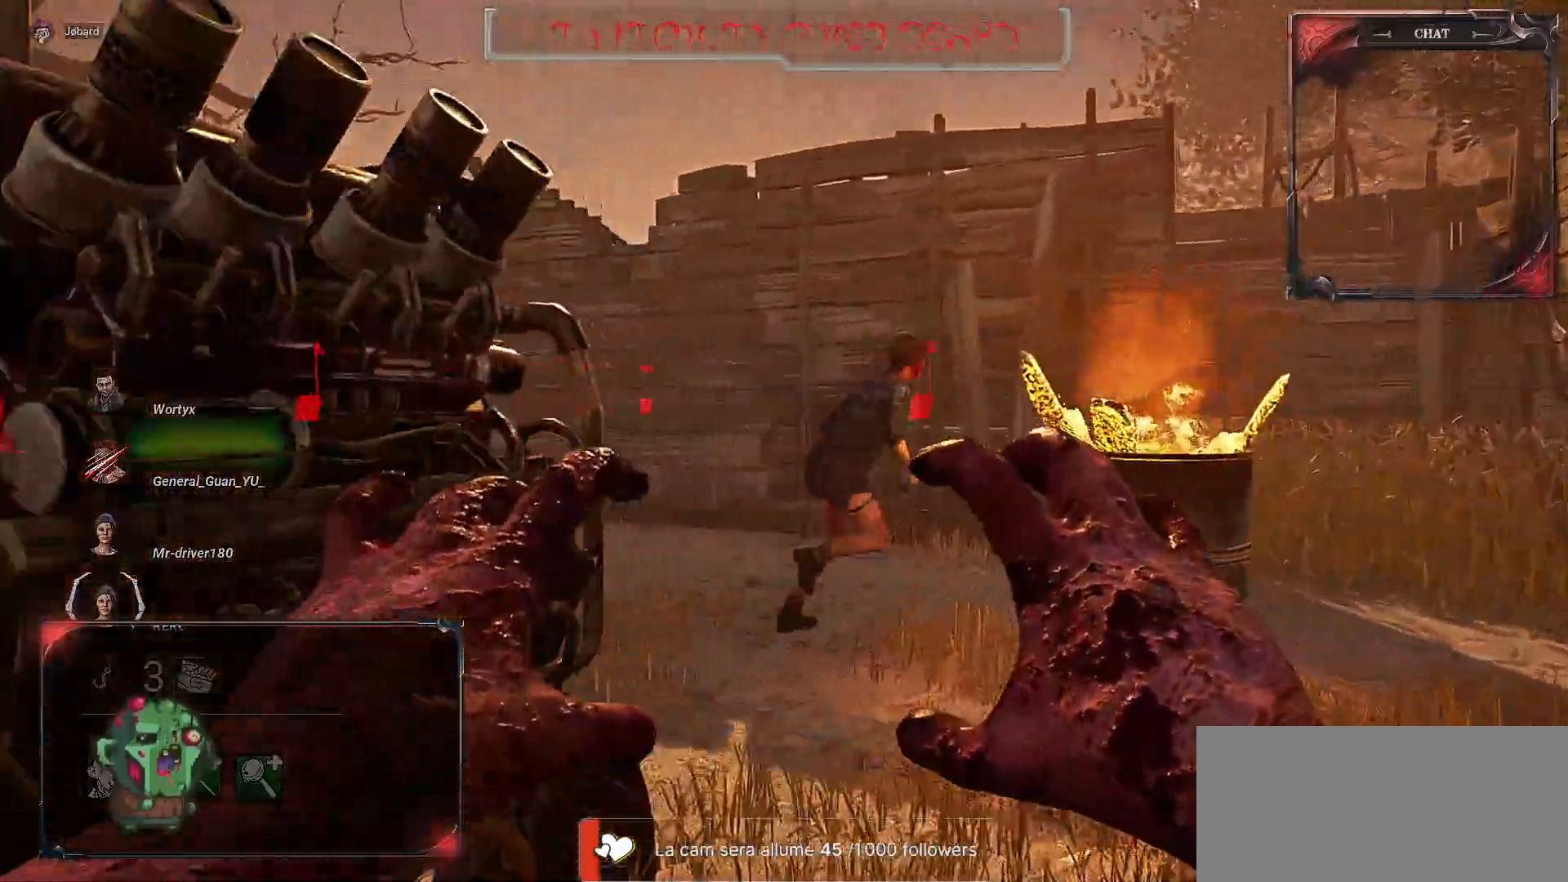
{"keys": ["z"], "mouse": ["right"], "events": [[417, "mouse_right", "down"]]}
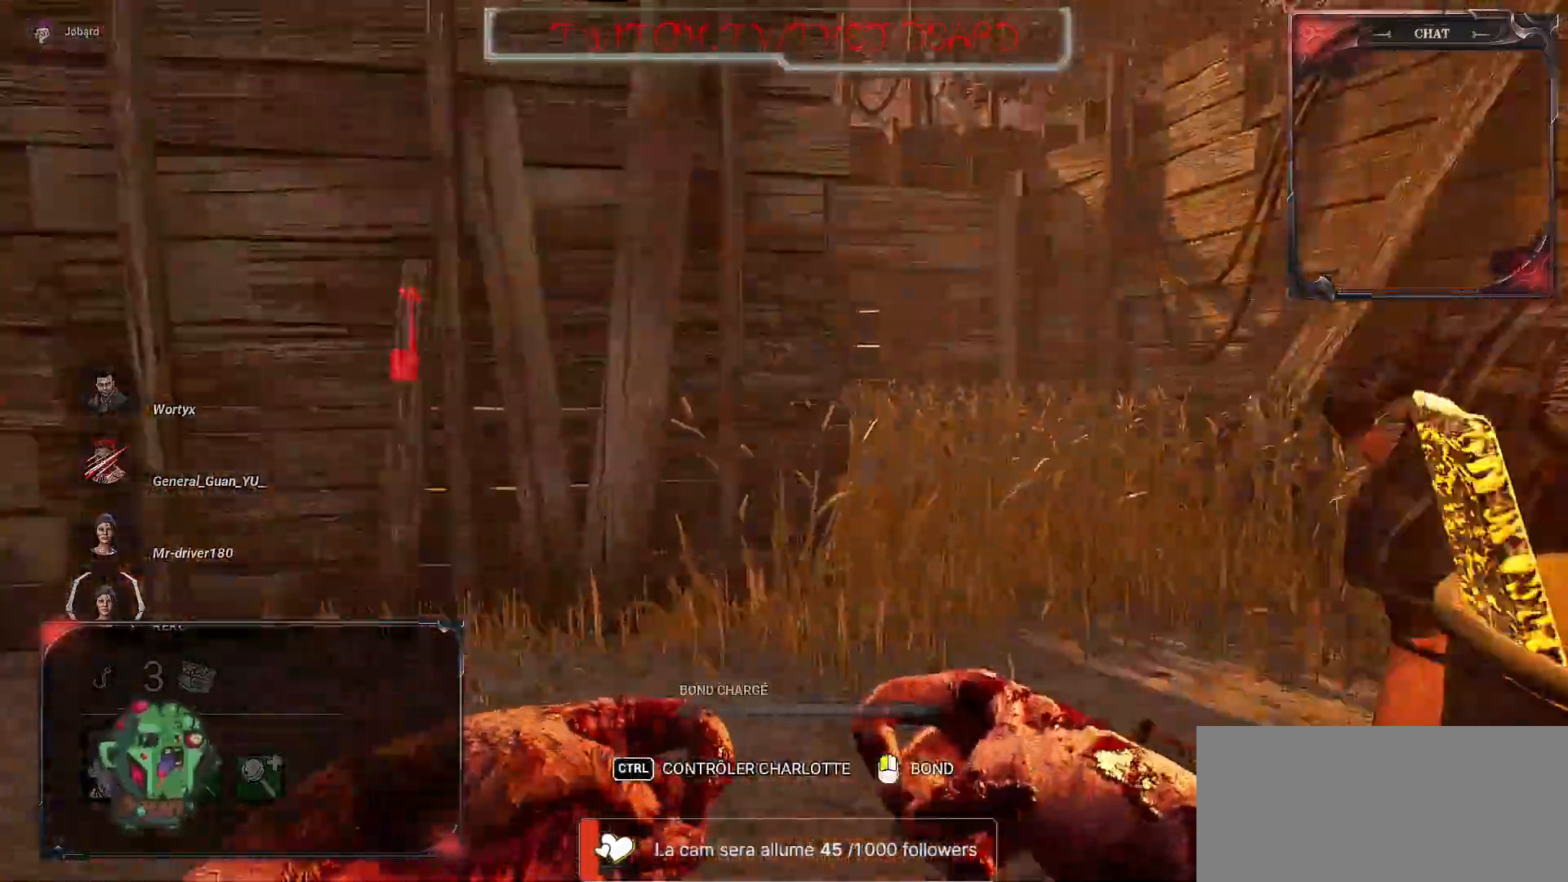
{"keys": [], "mouse": ["right"], "events": [[117, "q", "down"], [250, "z", "up"], [500, "q", "up"]]}
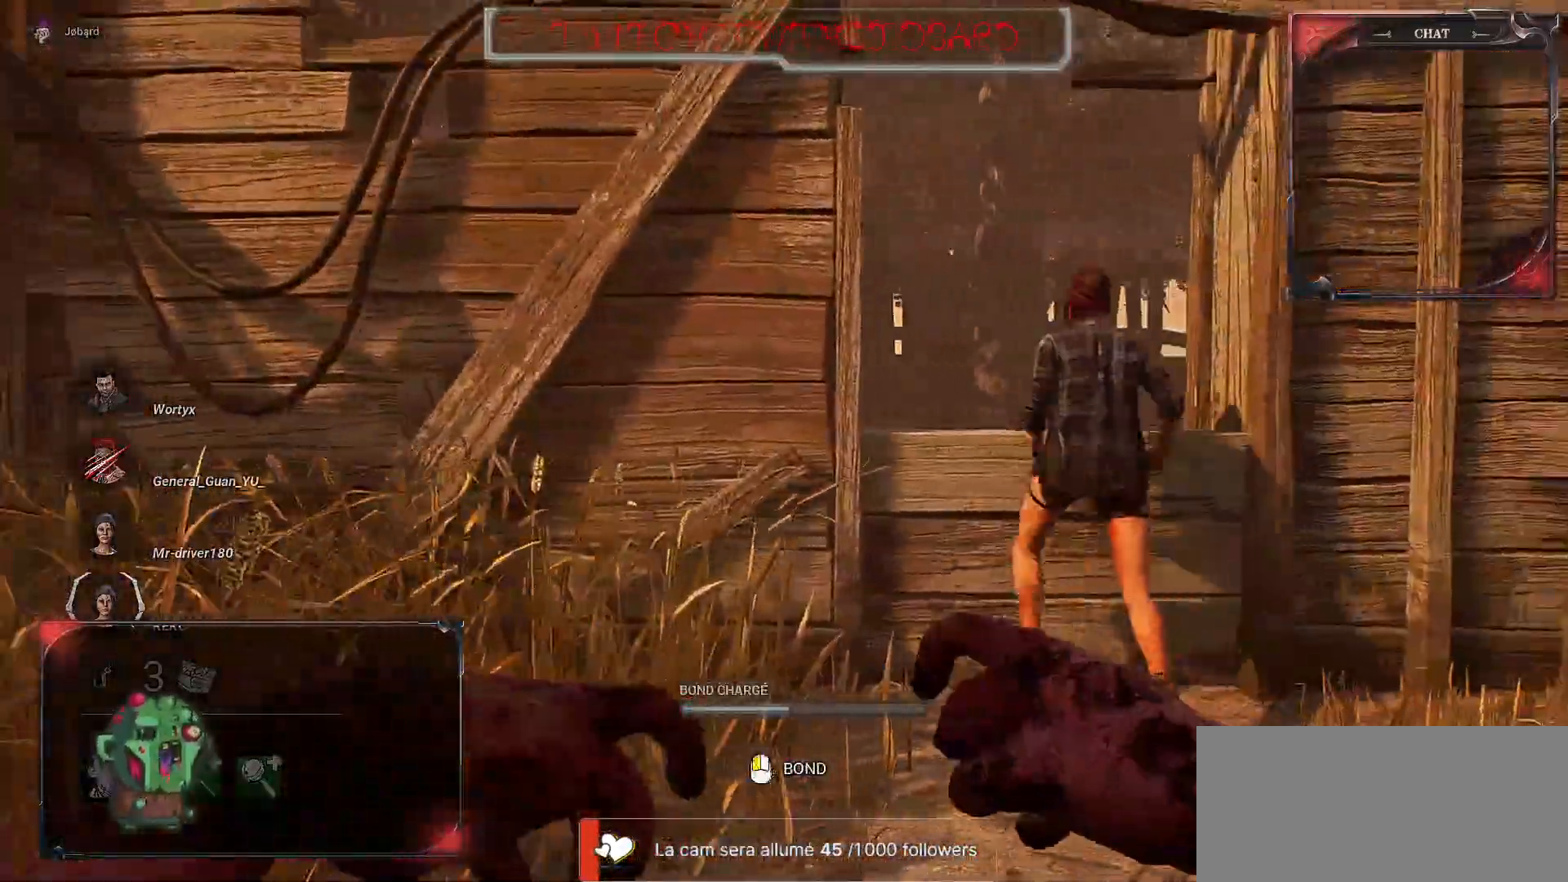
{"keys": [], "mouse": ["right"], "events": [[267, "mouse_left", "down"], [433, "mouse_left", "up"]]}
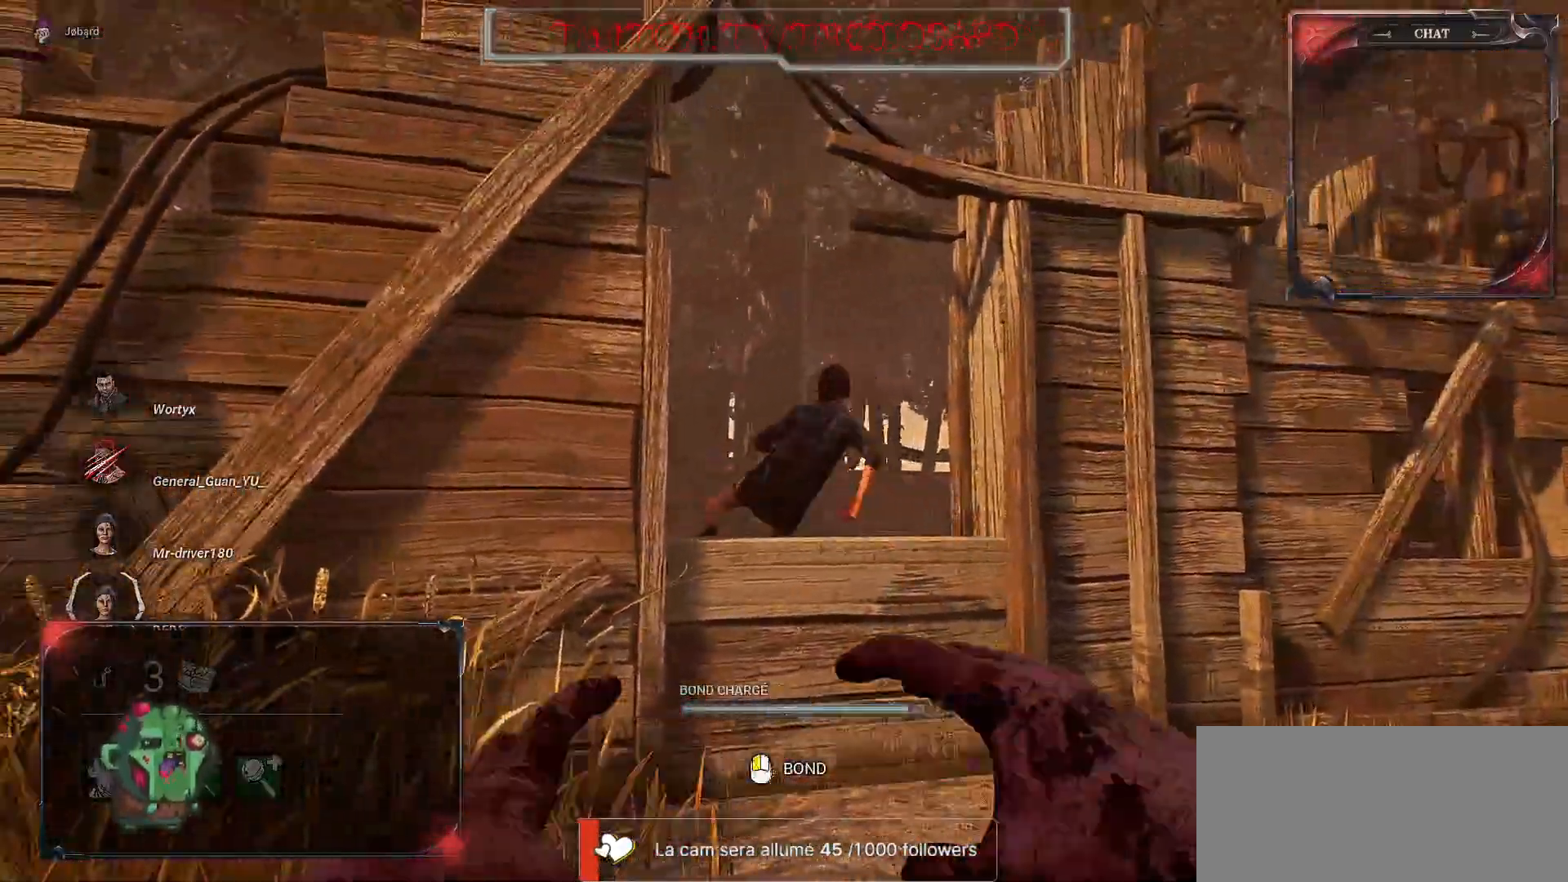
{"keys": ["z"], "mouse": ["right"], "events": [[17, "mouse_left", "down"], [133, "mouse_left", "up"], [167, "mouse_left", "down"], [250, "z", "down"], [283, "mouse_left", "up"], [333, "mouse_left", "down"], [417, "mouse_left", "up"]]}
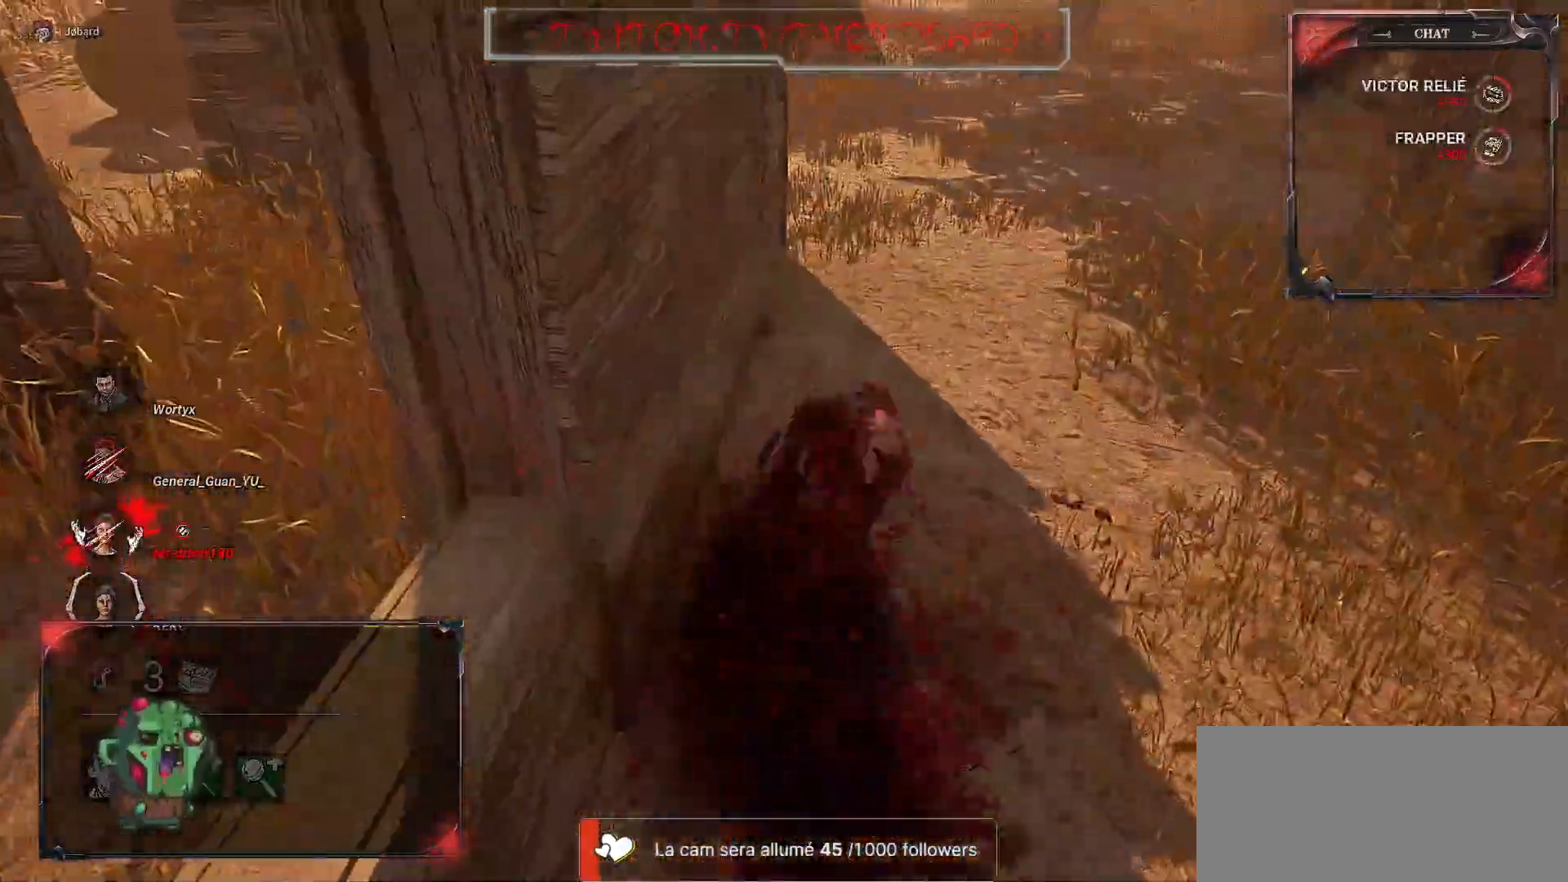
{"keys": [], "mouse": [], "events": [[17, "z", "up"], [117, "mouse_right", "up"]]}
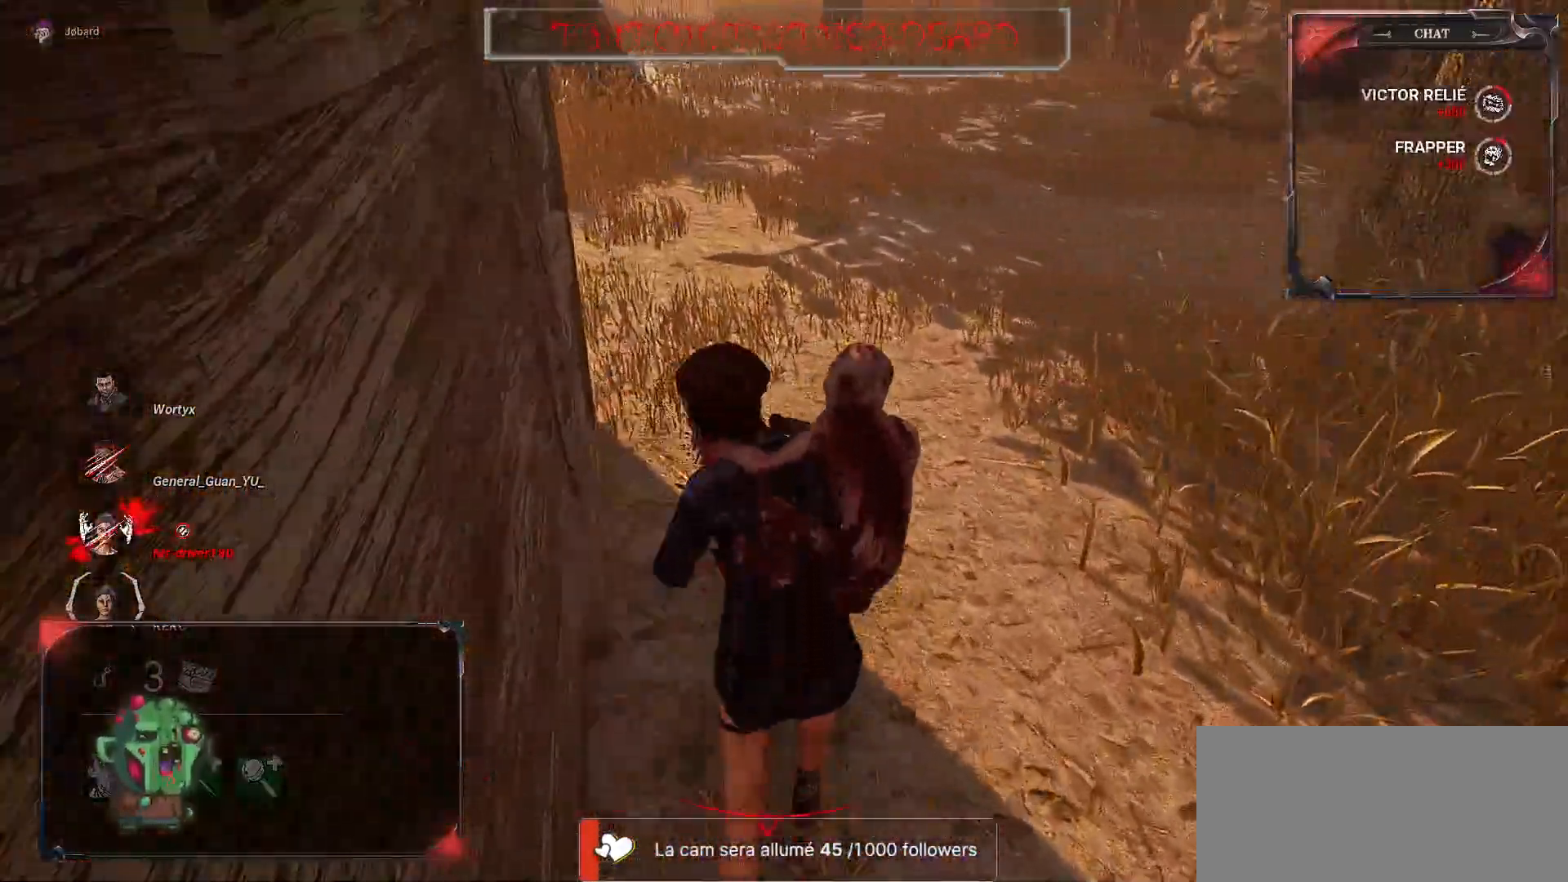
{"keys": [], "mouse": [], "events": []}
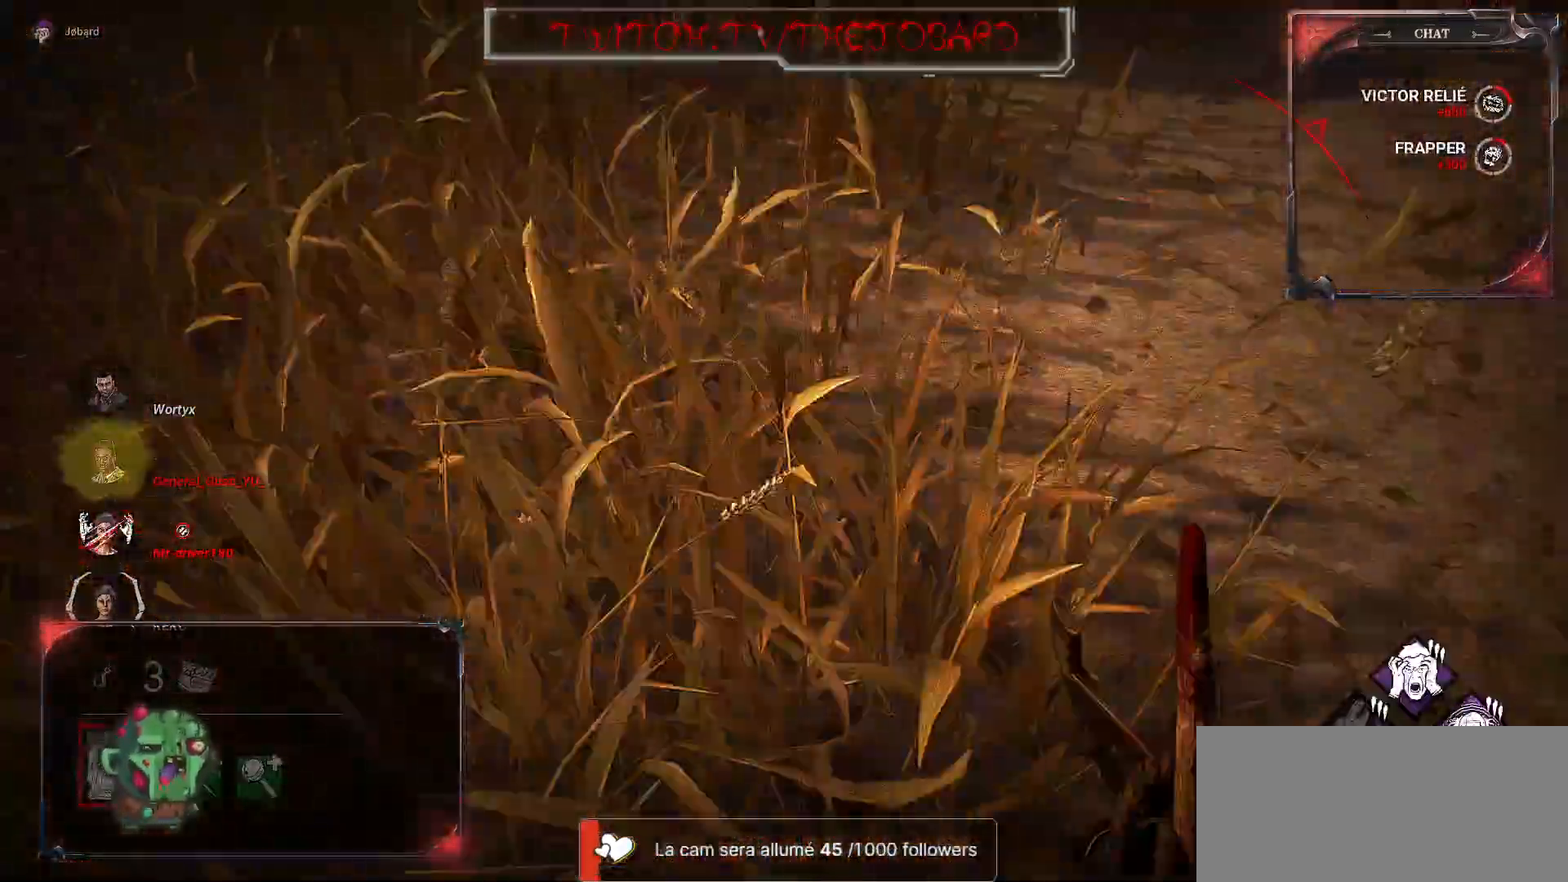
{"keys": [], "mouse": [], "events": []}
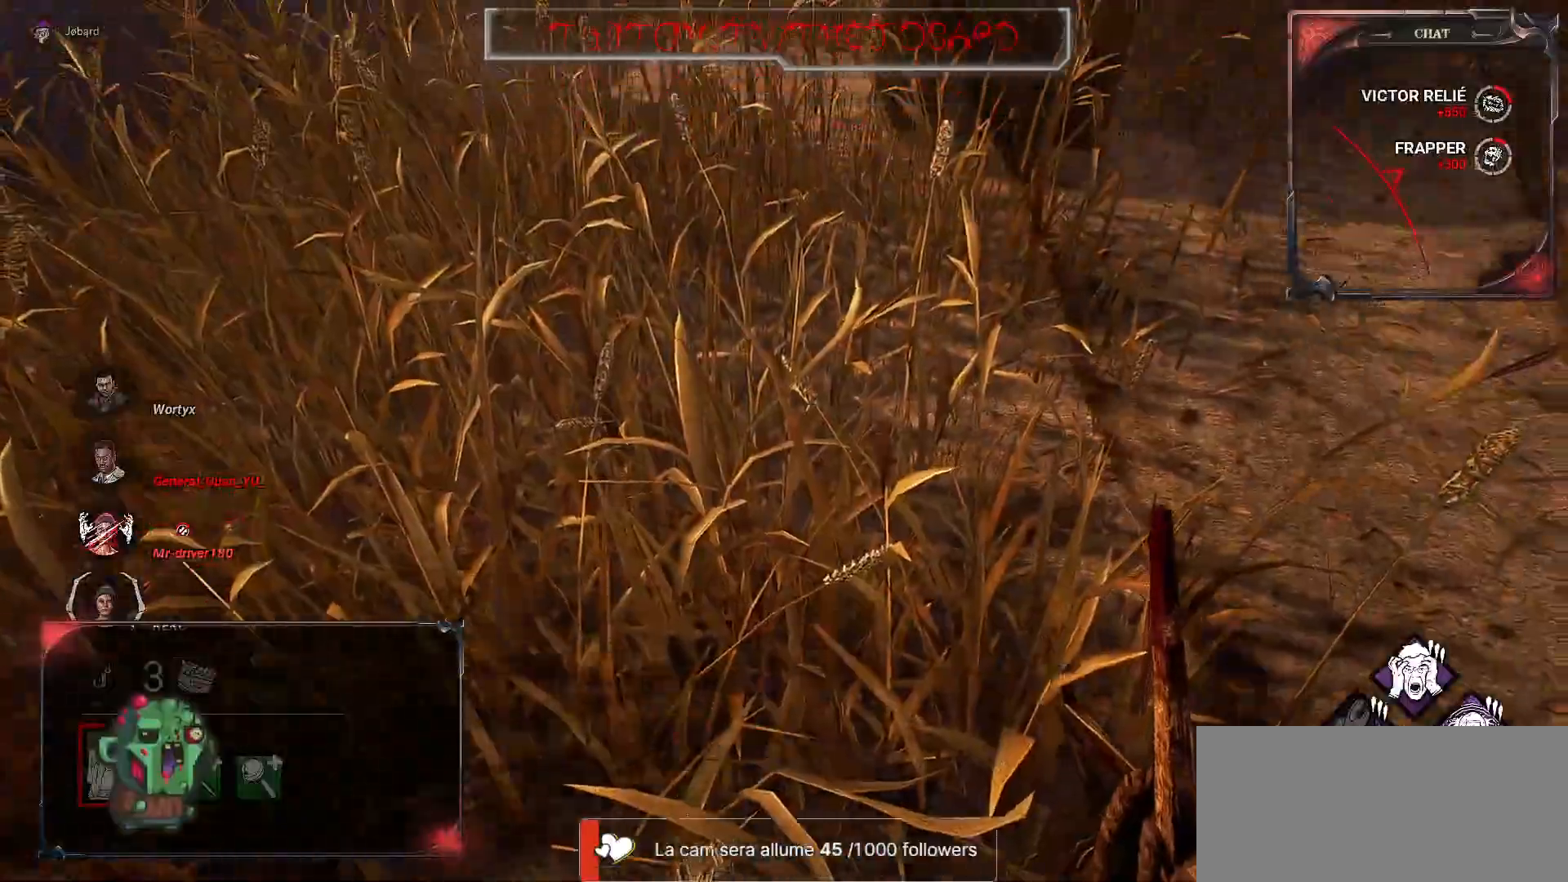
{"keys": ["z"], "mouse": [], "events": [[167, "z", "down"]]}
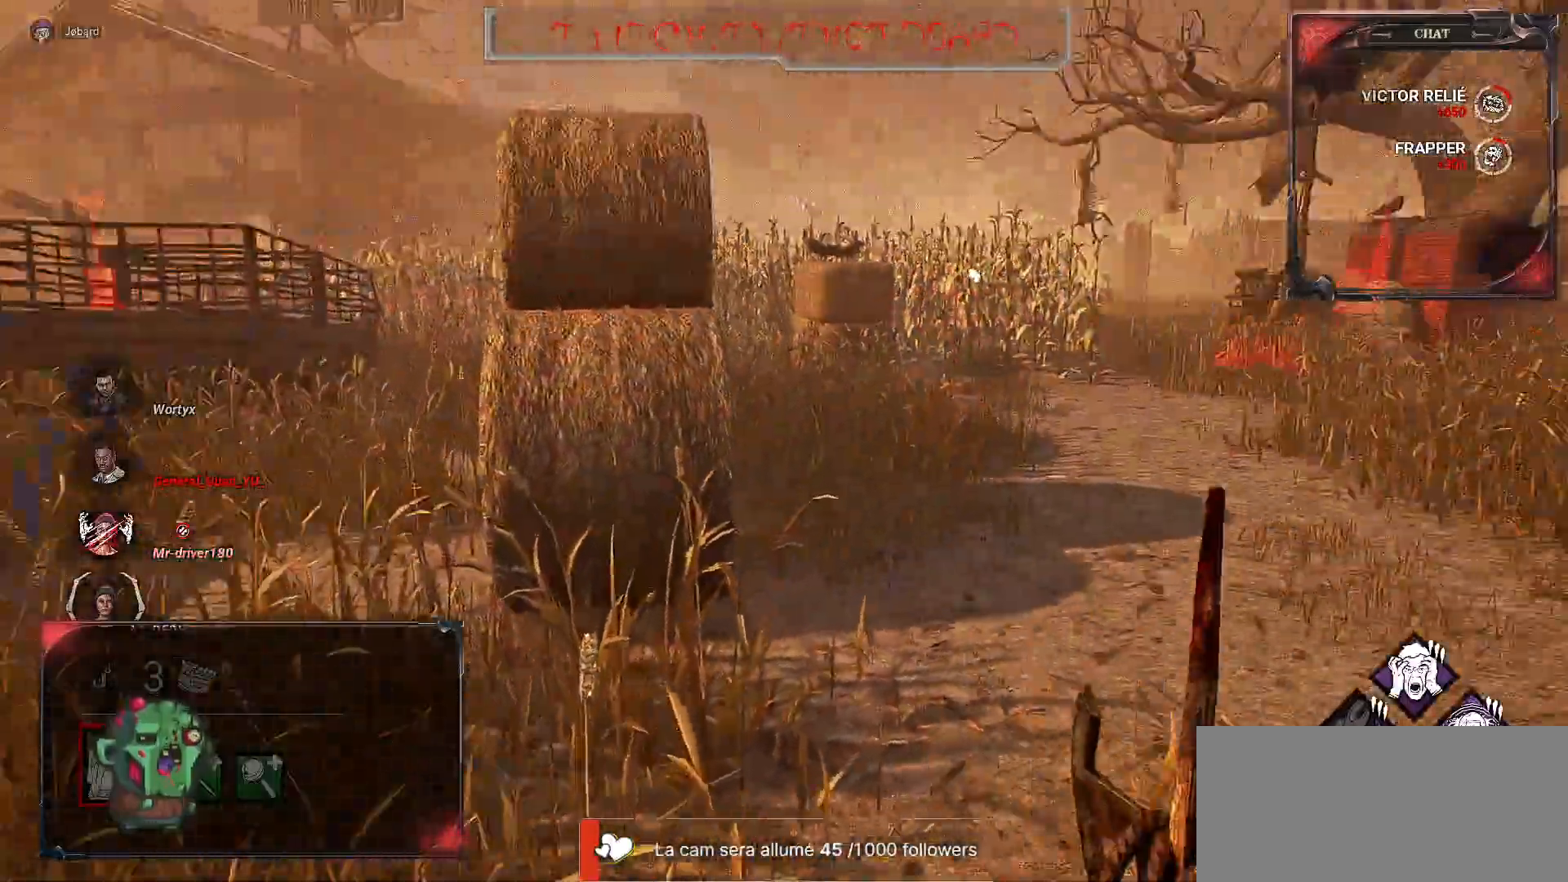
{"keys": ["z"], "mouse": [], "events": []}
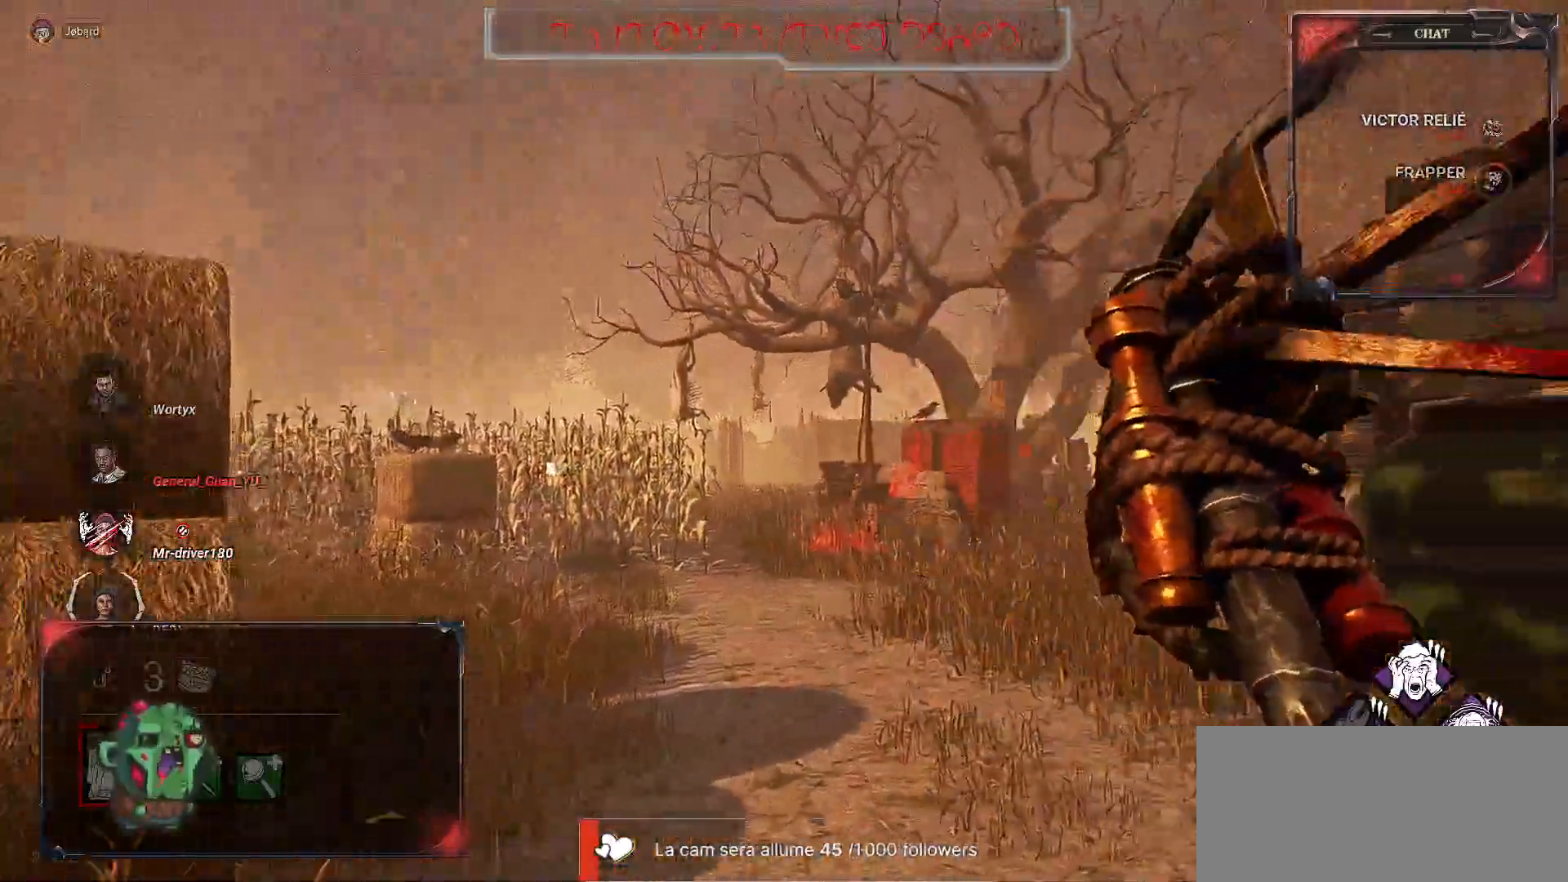
{"keys": ["z"], "mouse": [], "events": []}
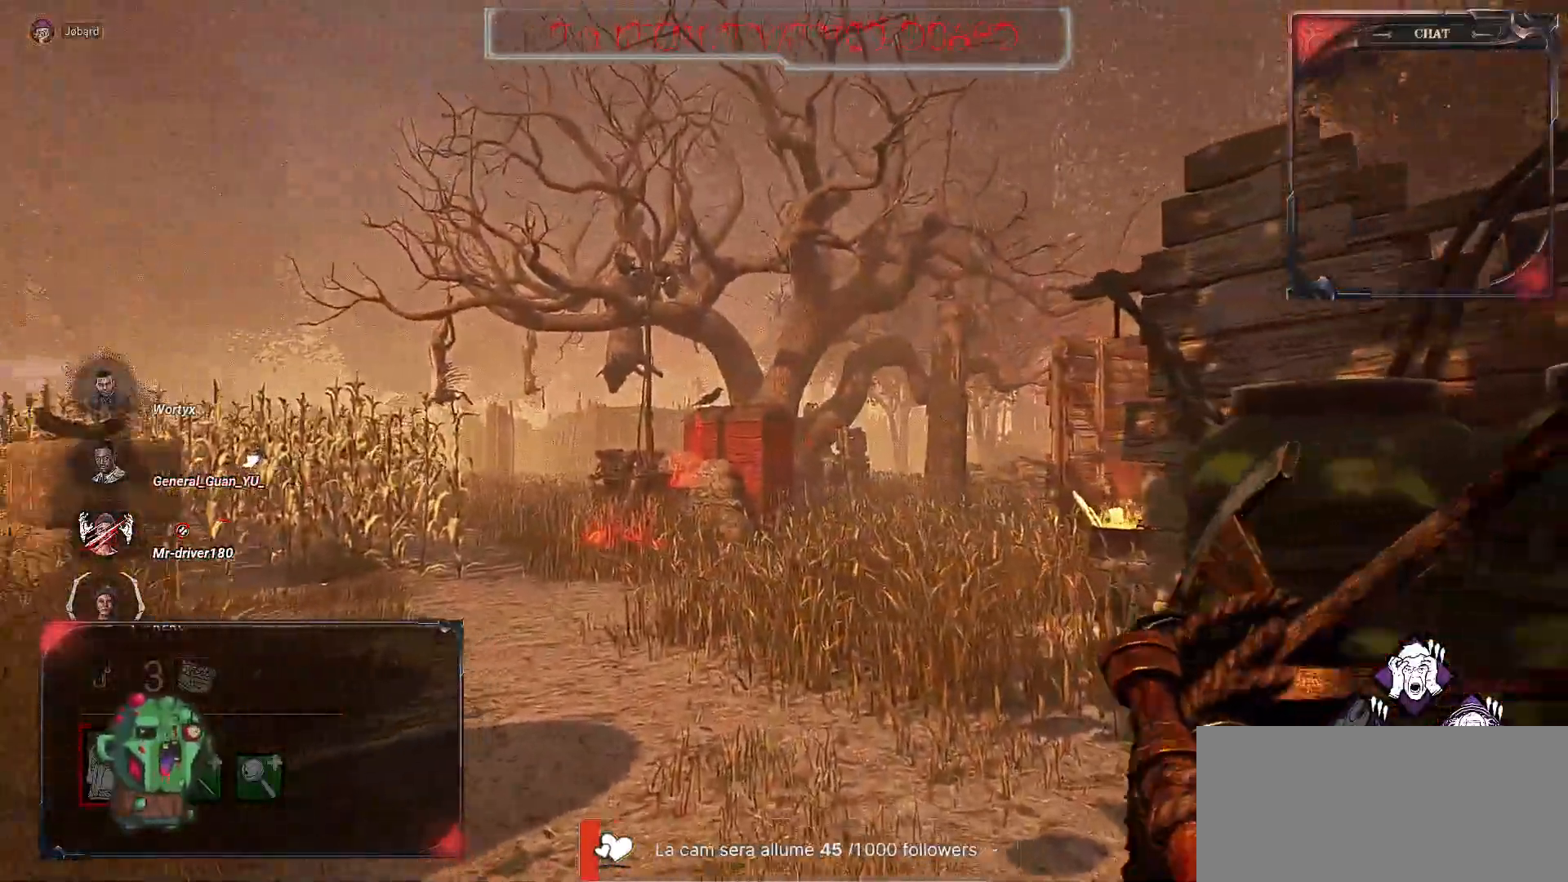
{"keys": ["z"], "mouse": [], "events": []}